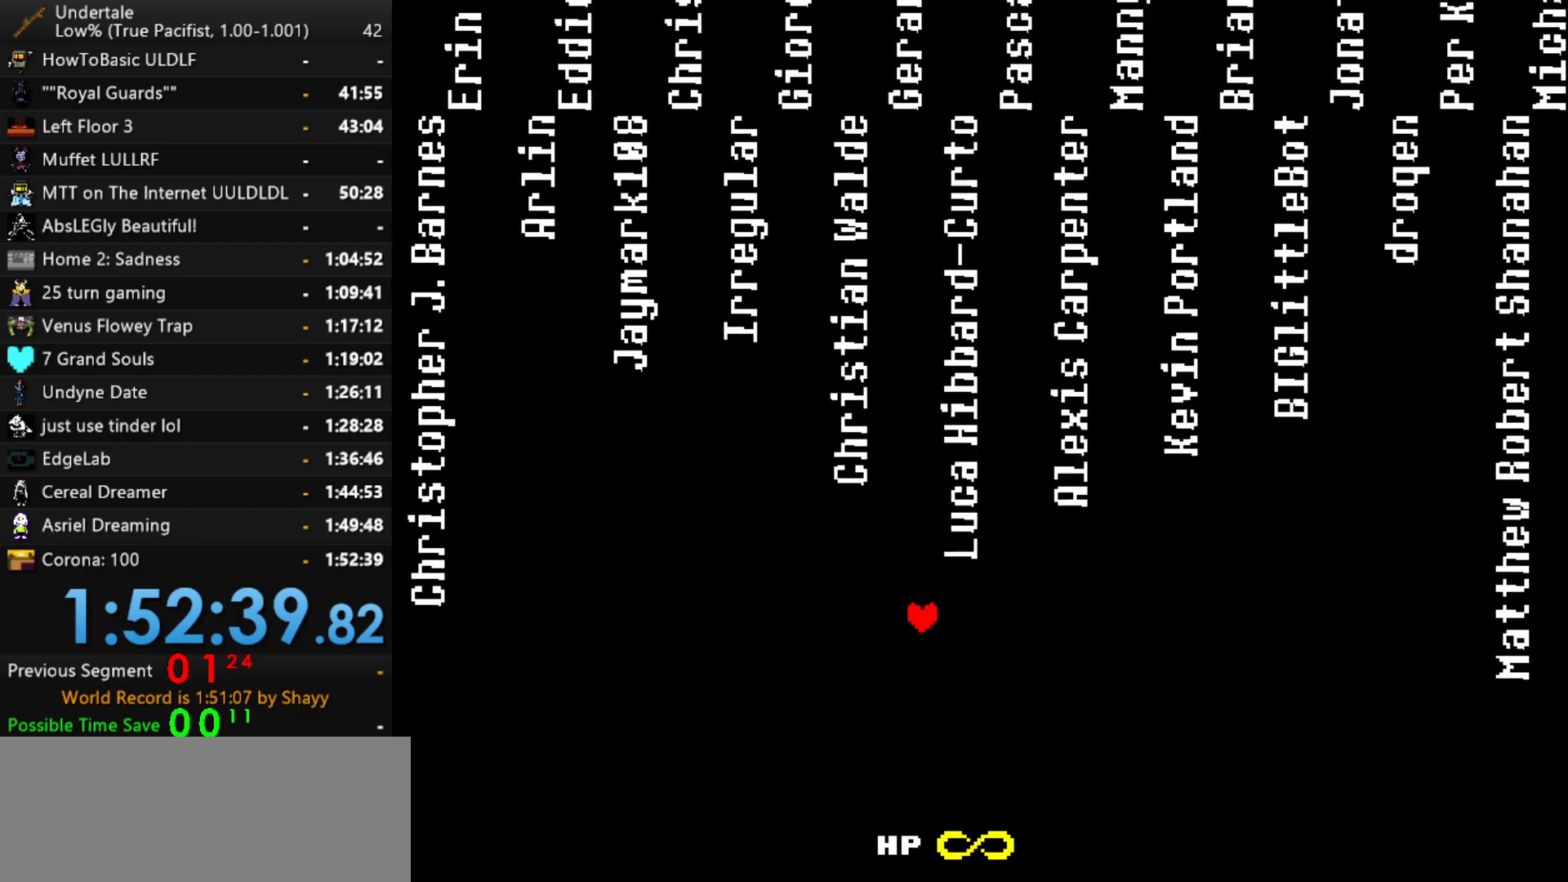
Gameplay with keyboard; each line is a JSON object with the keys held at the frame after it. "events" lists presses ("down") and releases ("up") of "c", "ctrl", "down", "left", "return", "right", "shift", "up", "x" and "z" between this image and that frame as [ms after this image, input, new state], when the widget could be followed in between. No other keys are recorded. Mouse input is not recorded.
{"keys": ["right"], "events": [[100, "right", "down"], [184, "right", "up"], [284, "right", "down"], [384, "right", "up"], [467, "right", "down"]]}
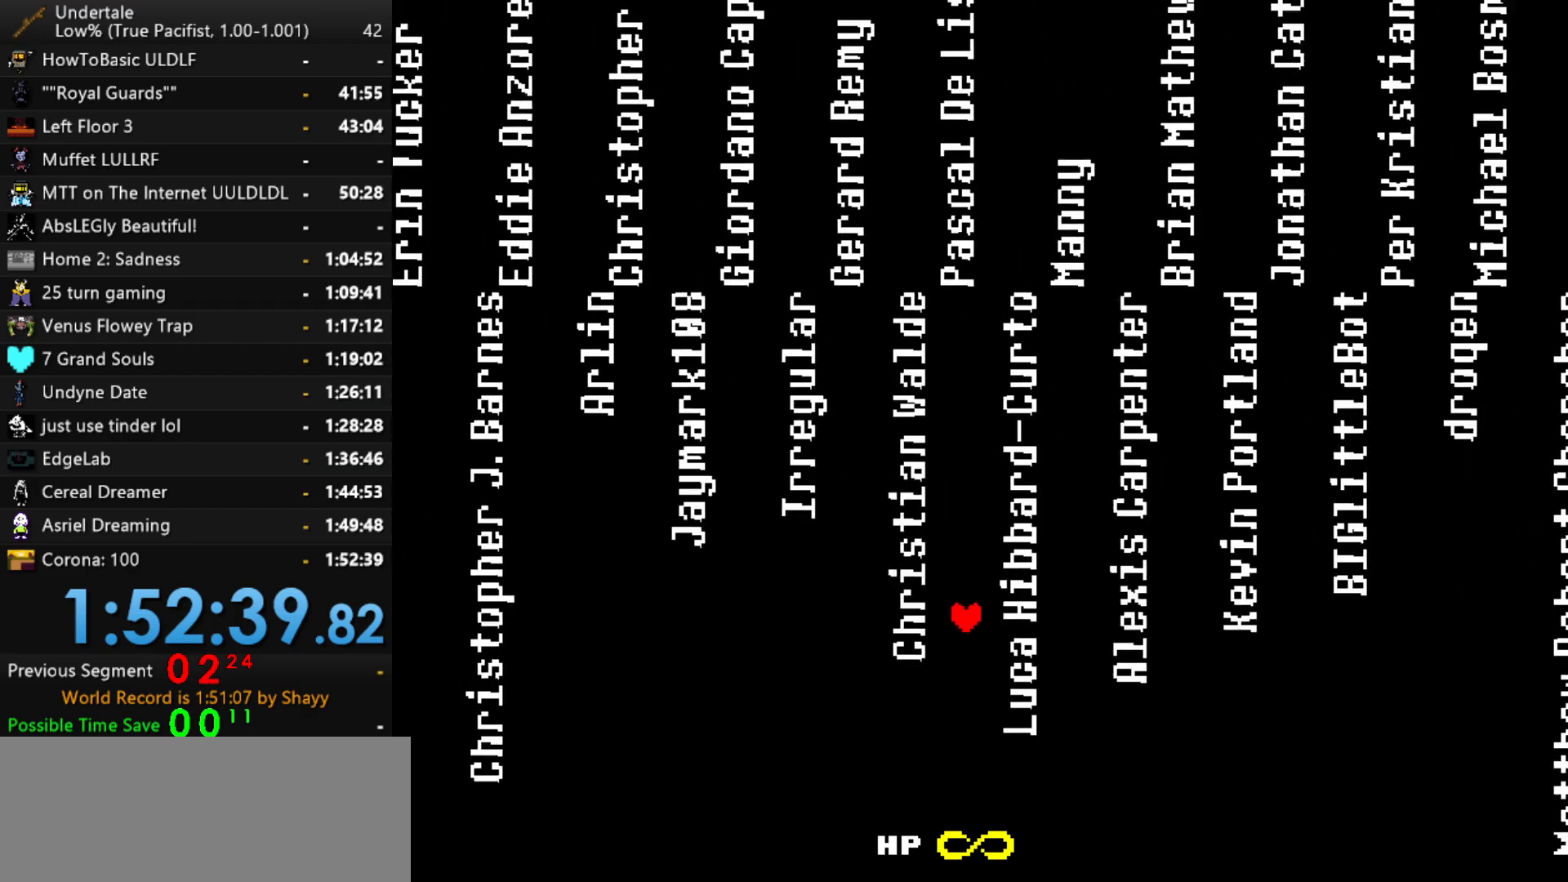
{"keys": [], "events": [[67, "right", "up"], [117, "right", "down"], [200, "right", "up"], [250, "right", "down"], [484, "right", "up"]]}
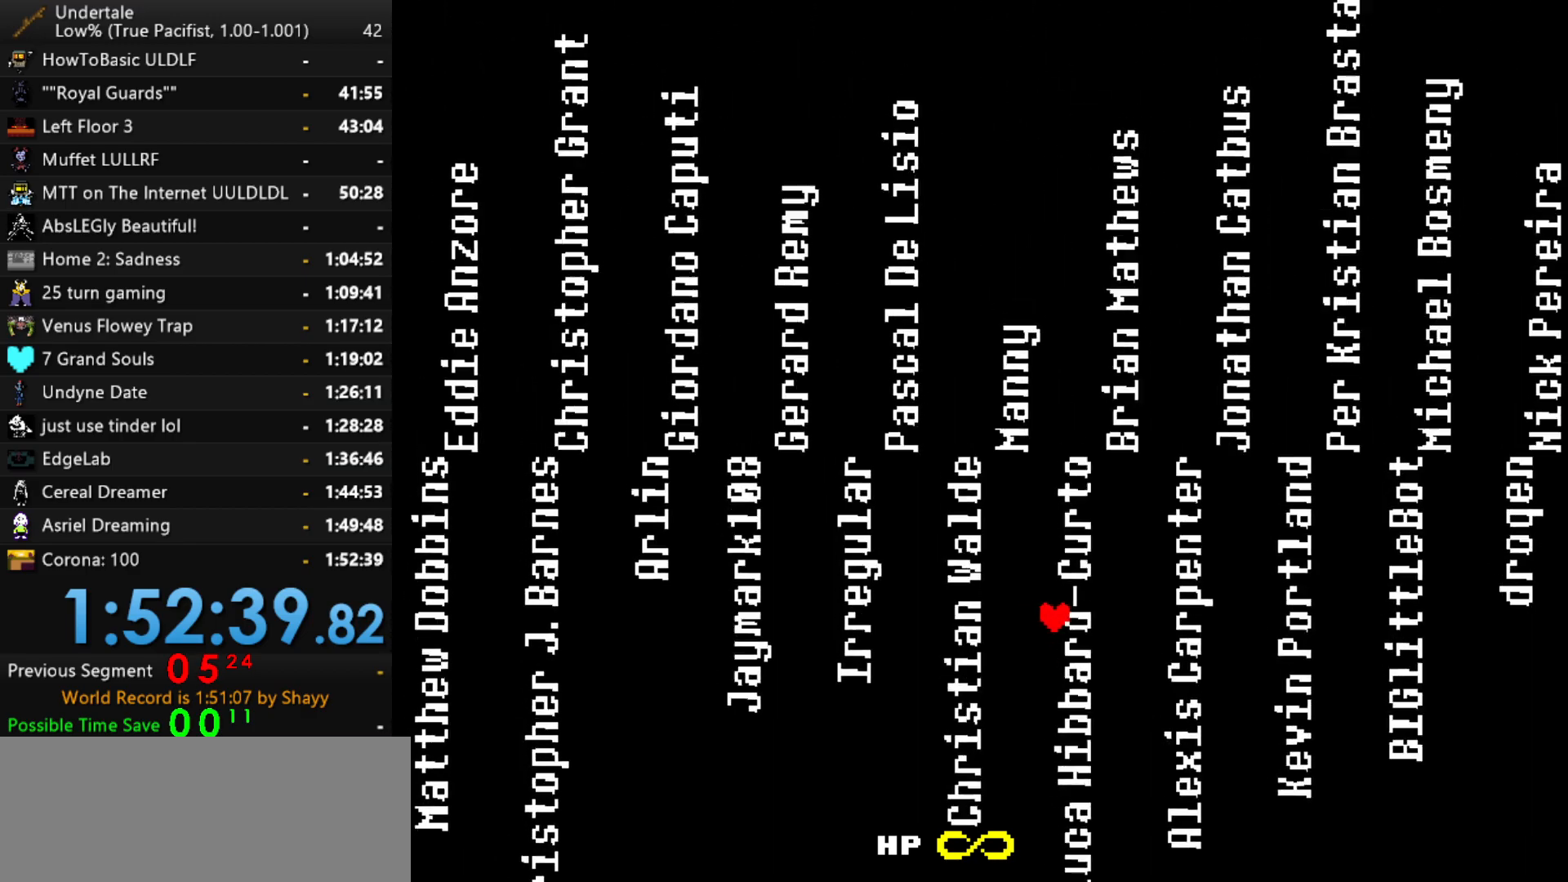
{"keys": ["right"], "events": [[84, "right", "down"], [167, "right", "up"], [267, "right", "down"], [317, "right", "up"], [400, "right", "down"], [450, "right", "up"], [500, "right", "down"]]}
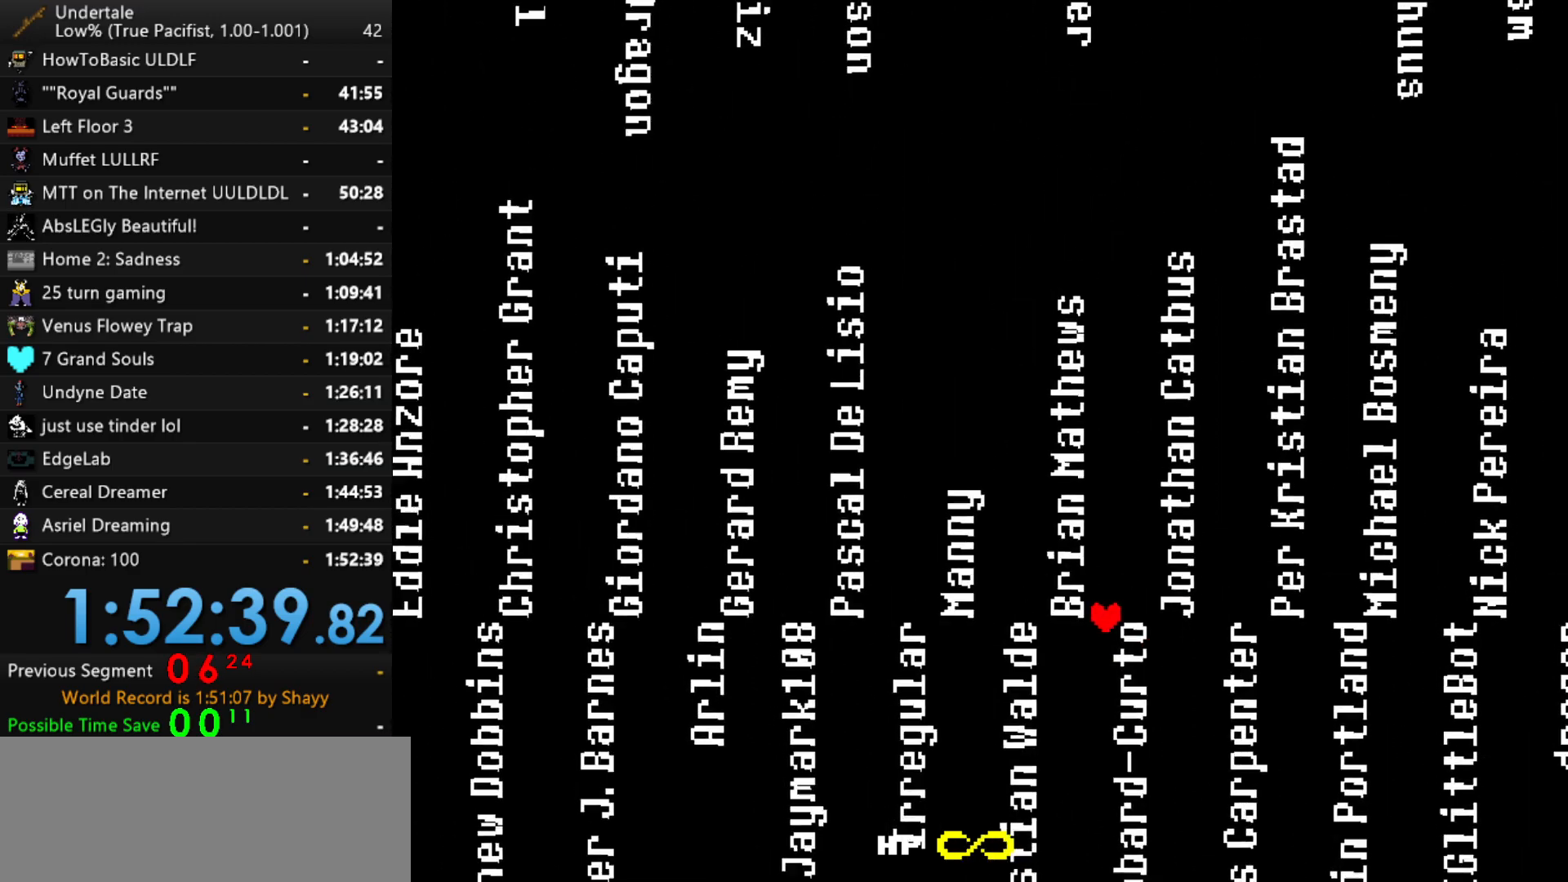
{"keys": ["left", "up"], "events": [[50, "right", "up"], [100, "up", "down"], [334, "left", "down"]]}
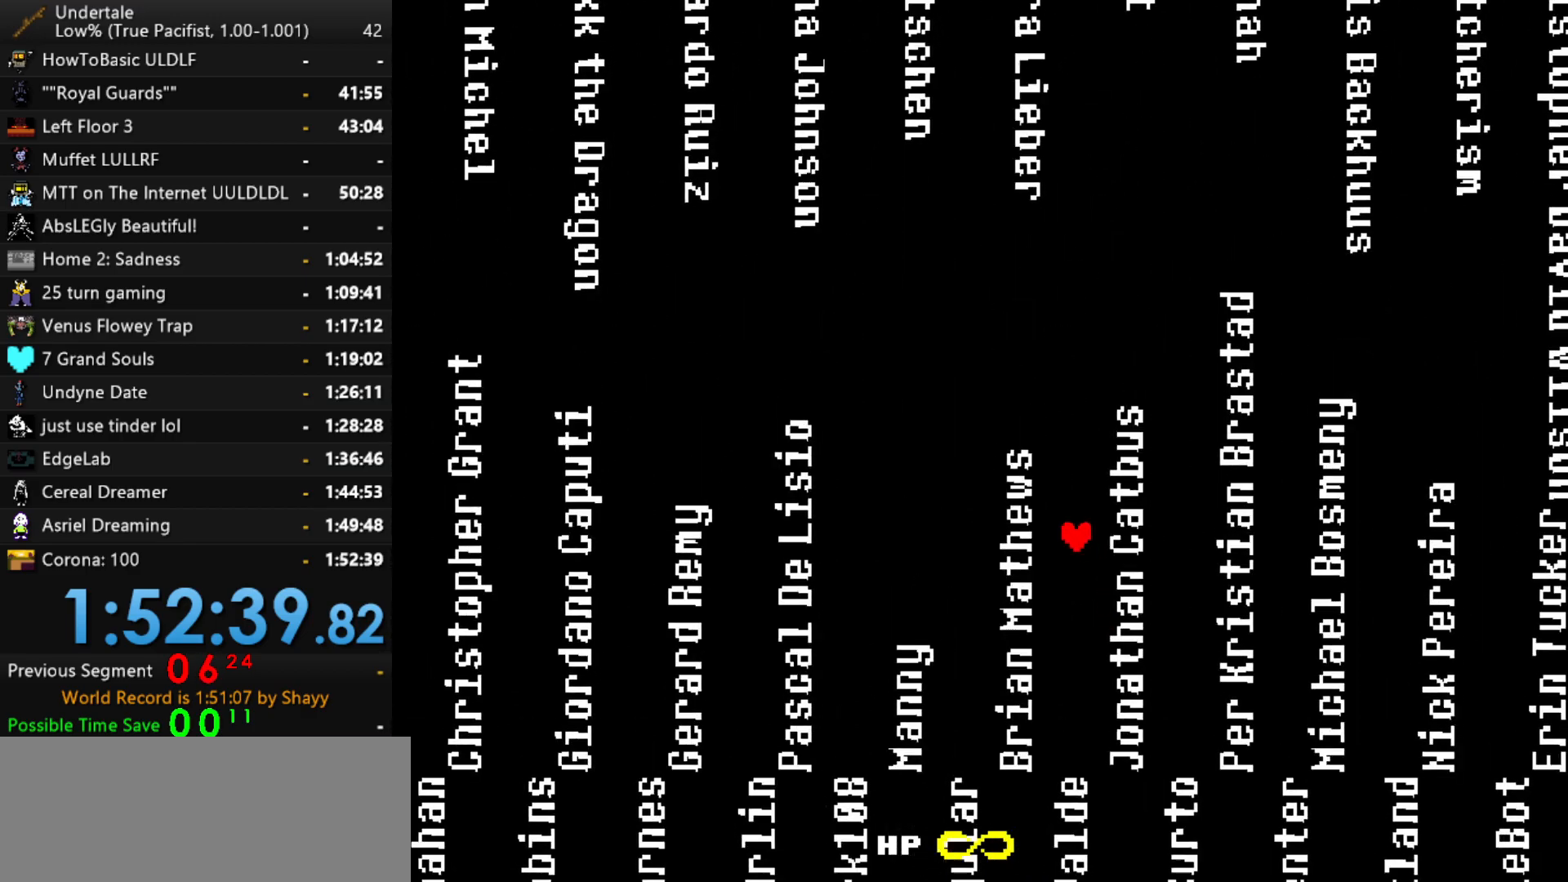
{"keys": ["right"], "events": [[17, "left", "up"], [150, "left", "down"], [350, "left", "up"], [350, "up", "up"], [434, "right", "down"]]}
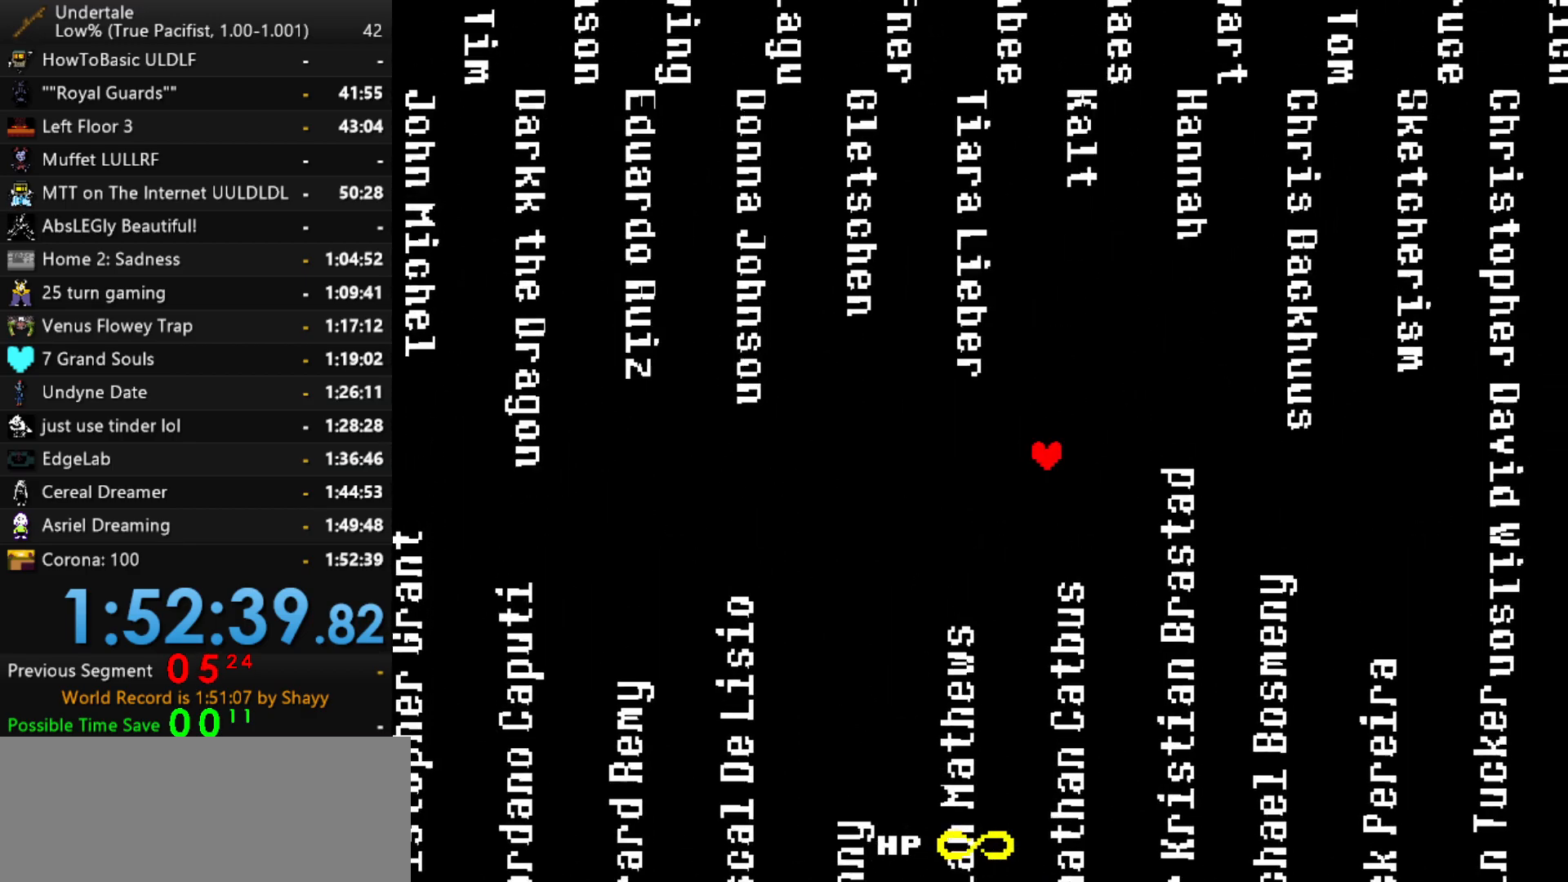
{"keys": [], "events": [[134, "right", "up"]]}
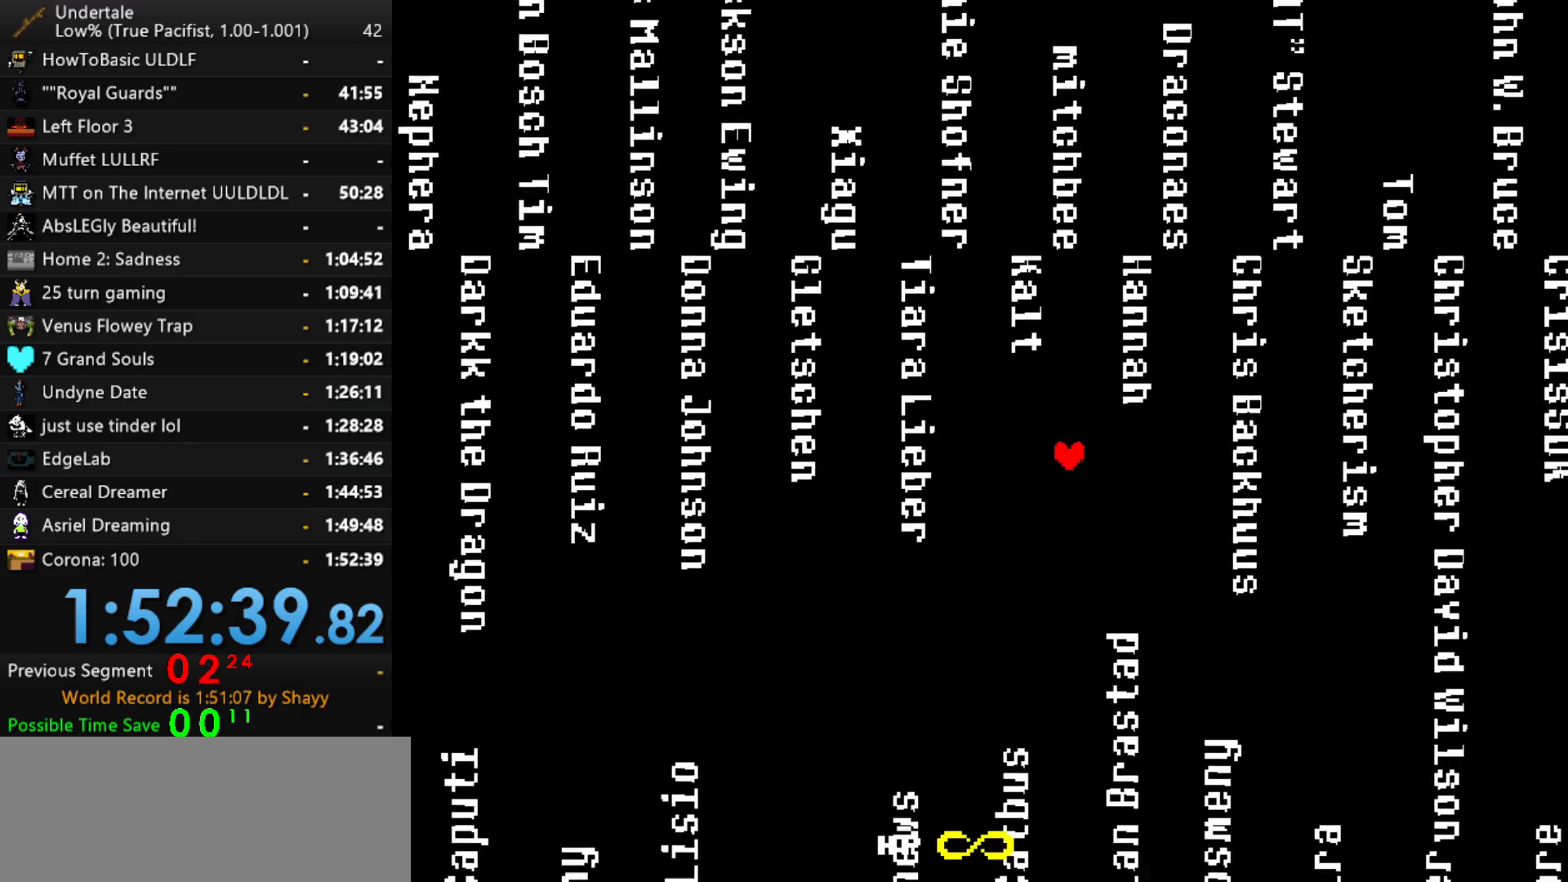
{"keys": ["left"], "events": [[100, "left", "down"], [184, "left", "up"], [284, "down", "down"], [417, "down", "up"], [467, "left", "down"]]}
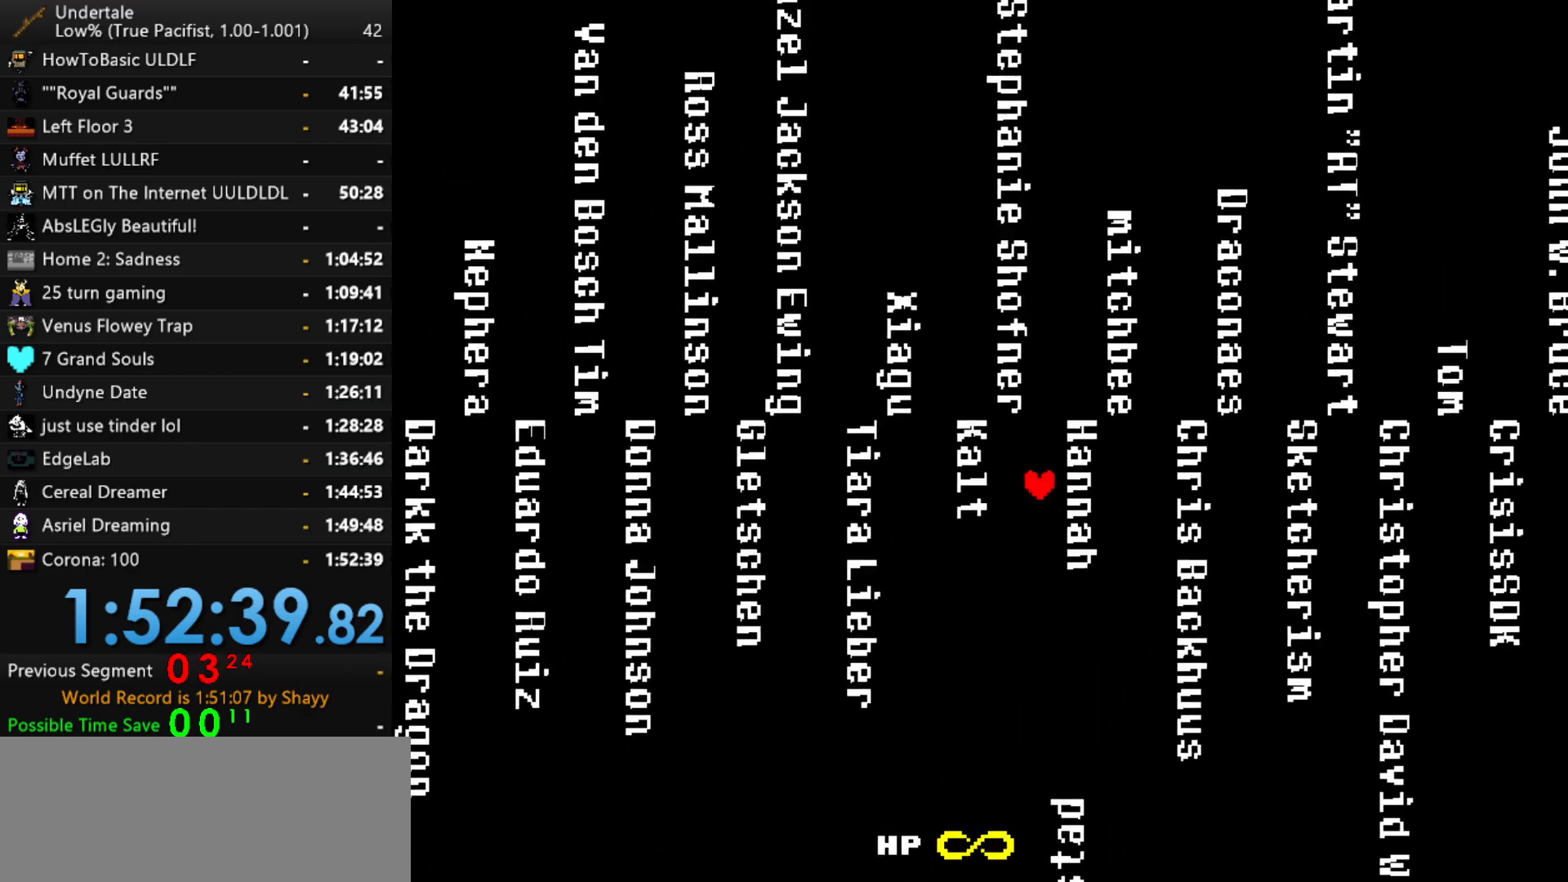
{"keys": ["up"], "events": [[150, "left", "up"], [384, "up", "down"]]}
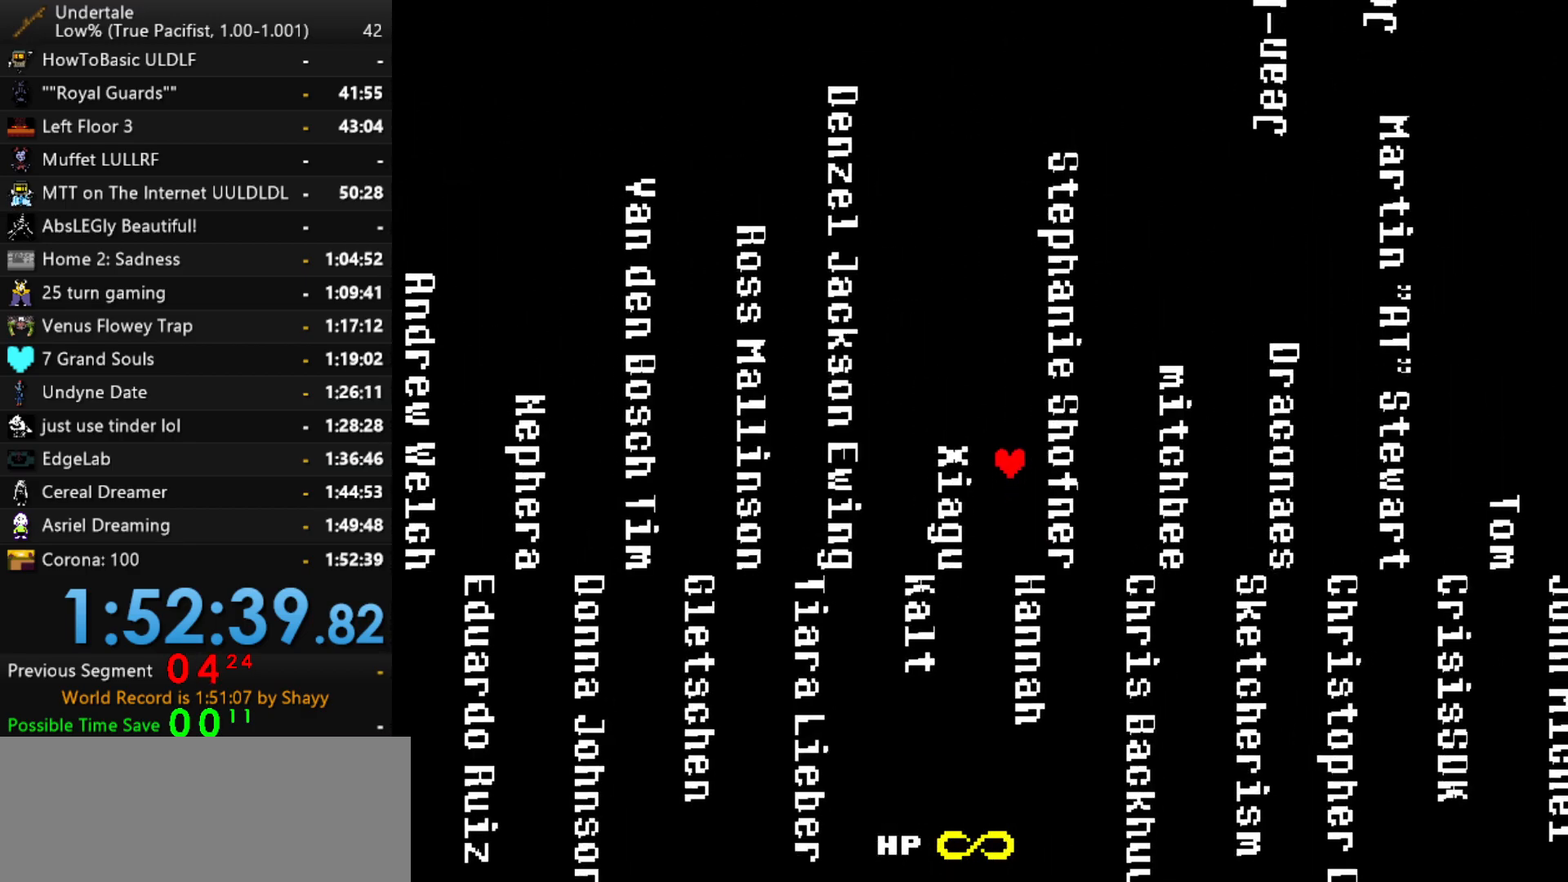
{"keys": ["up"], "events": [[217, "right", "down"], [217, "up", "up"], [317, "right", "up"], [450, "up", "down"]]}
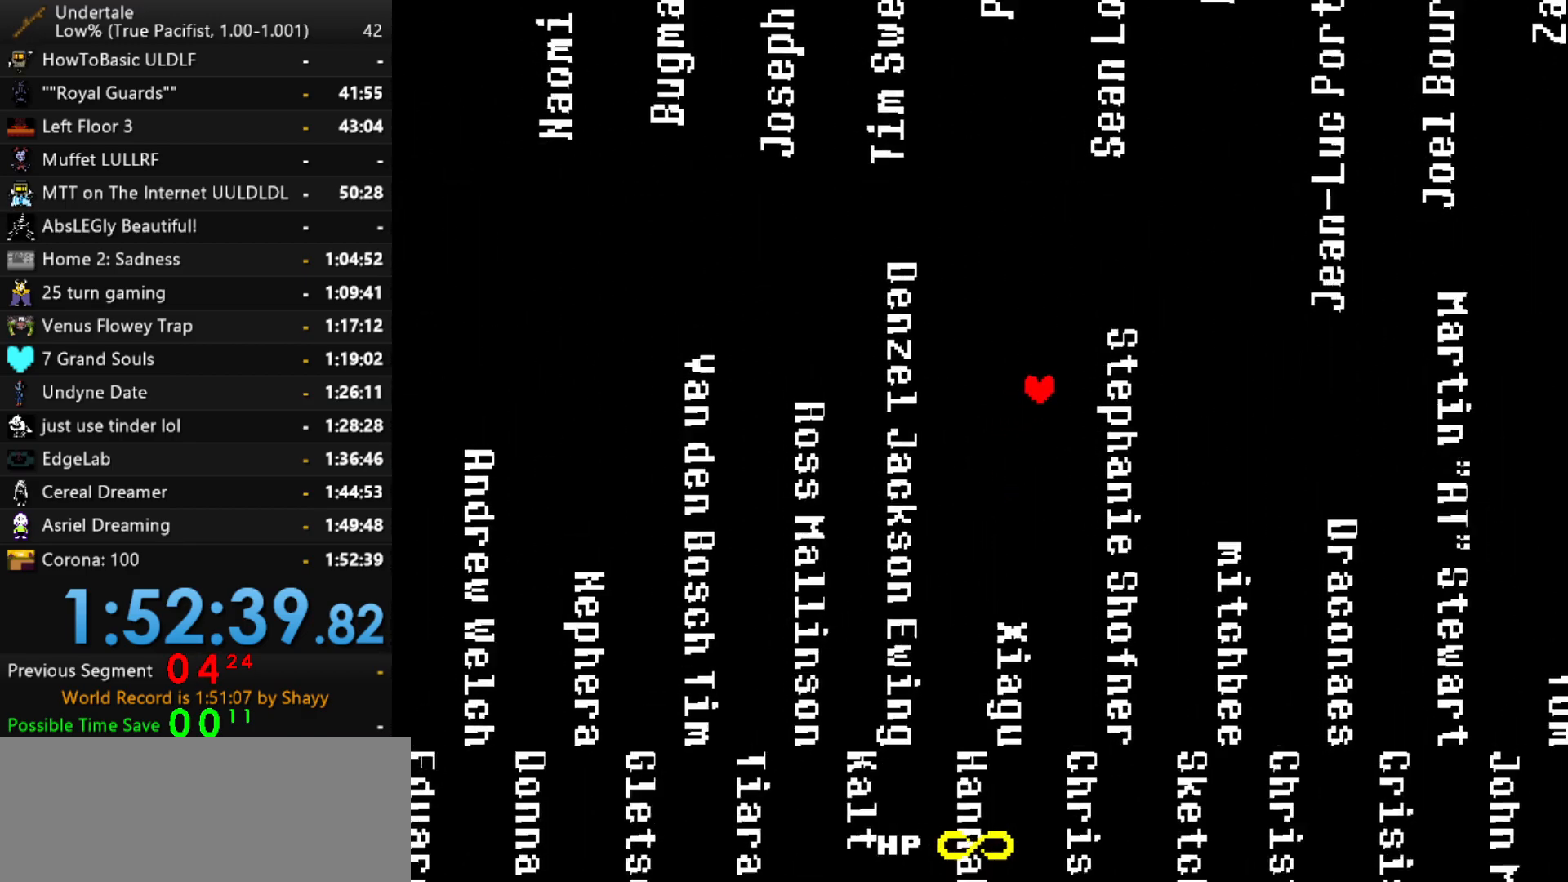
{"keys": [], "events": [[50, "up", "up"]]}
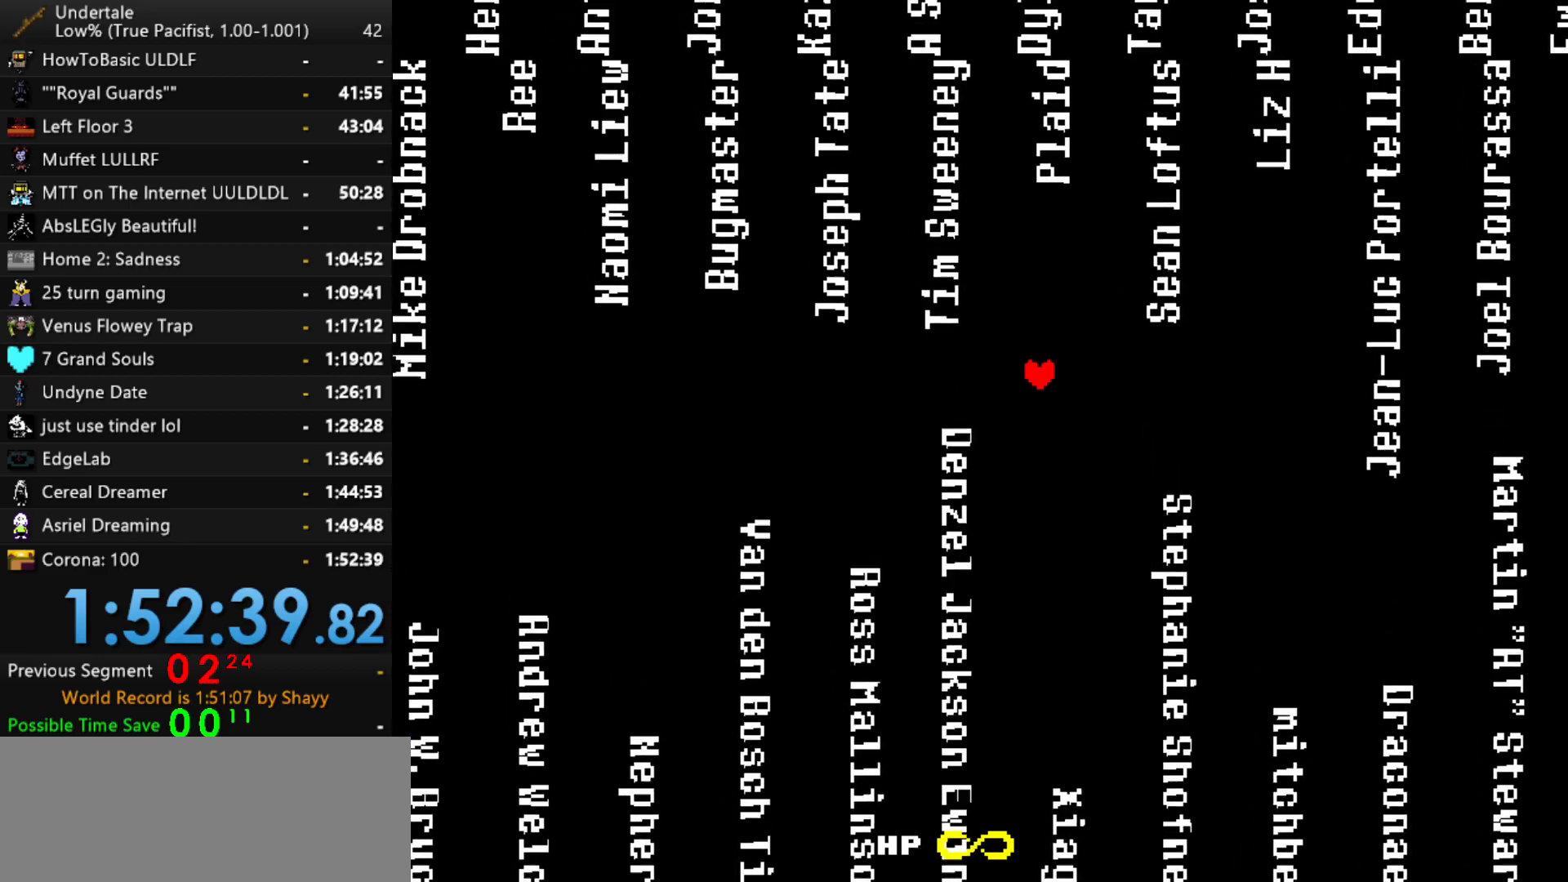
{"keys": [], "events": [[250, "right", "down"], [350, "right", "up"]]}
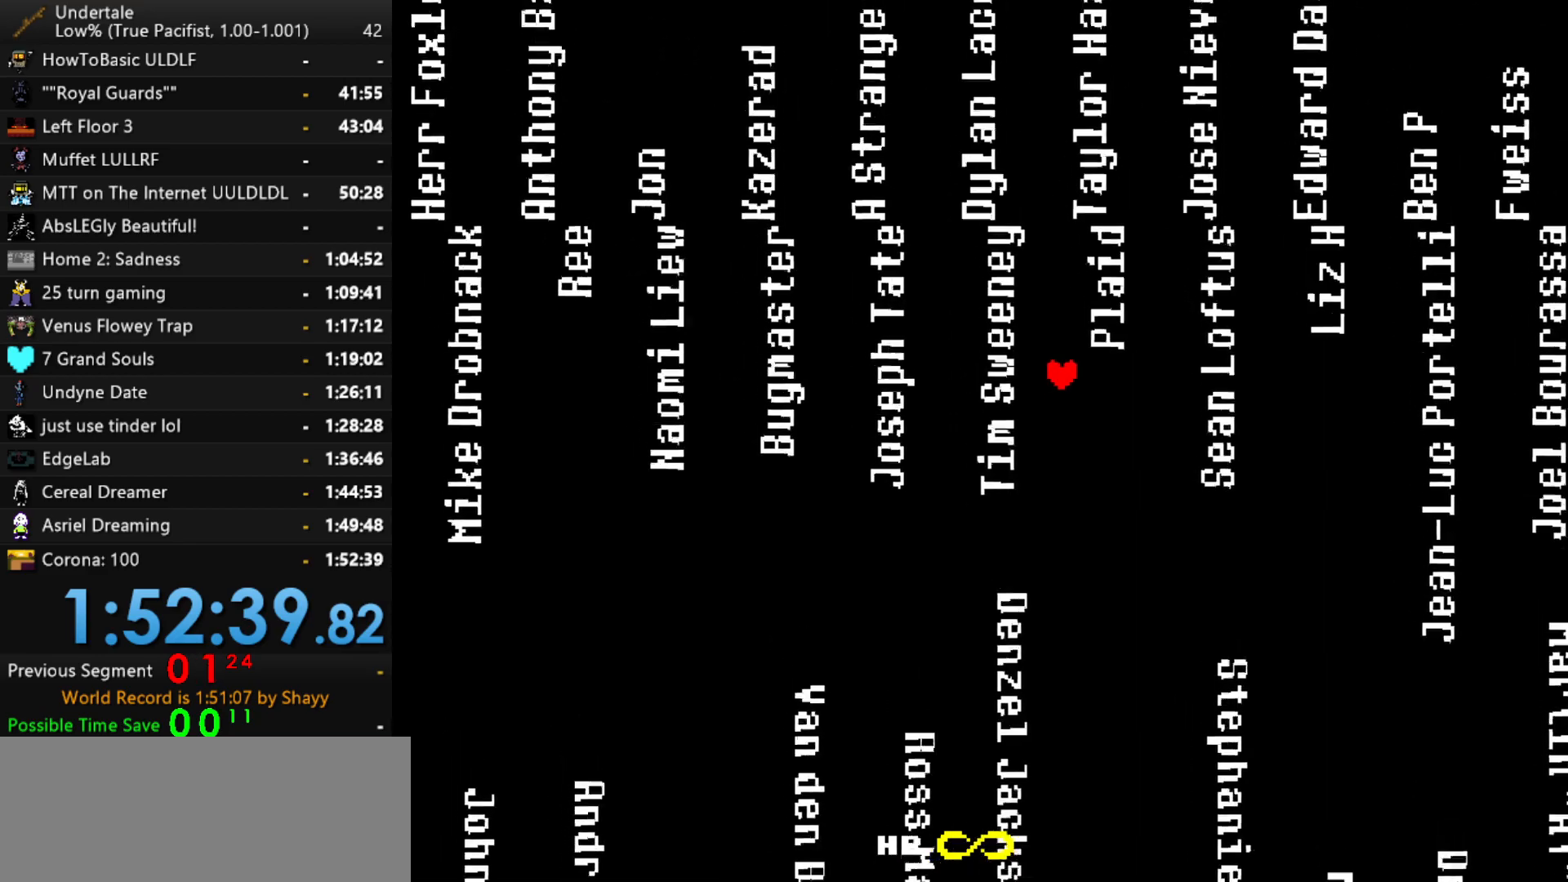
{"keys": ["up"], "events": [[217, "right", "down"], [317, "right", "up"], [400, "up", "down"]]}
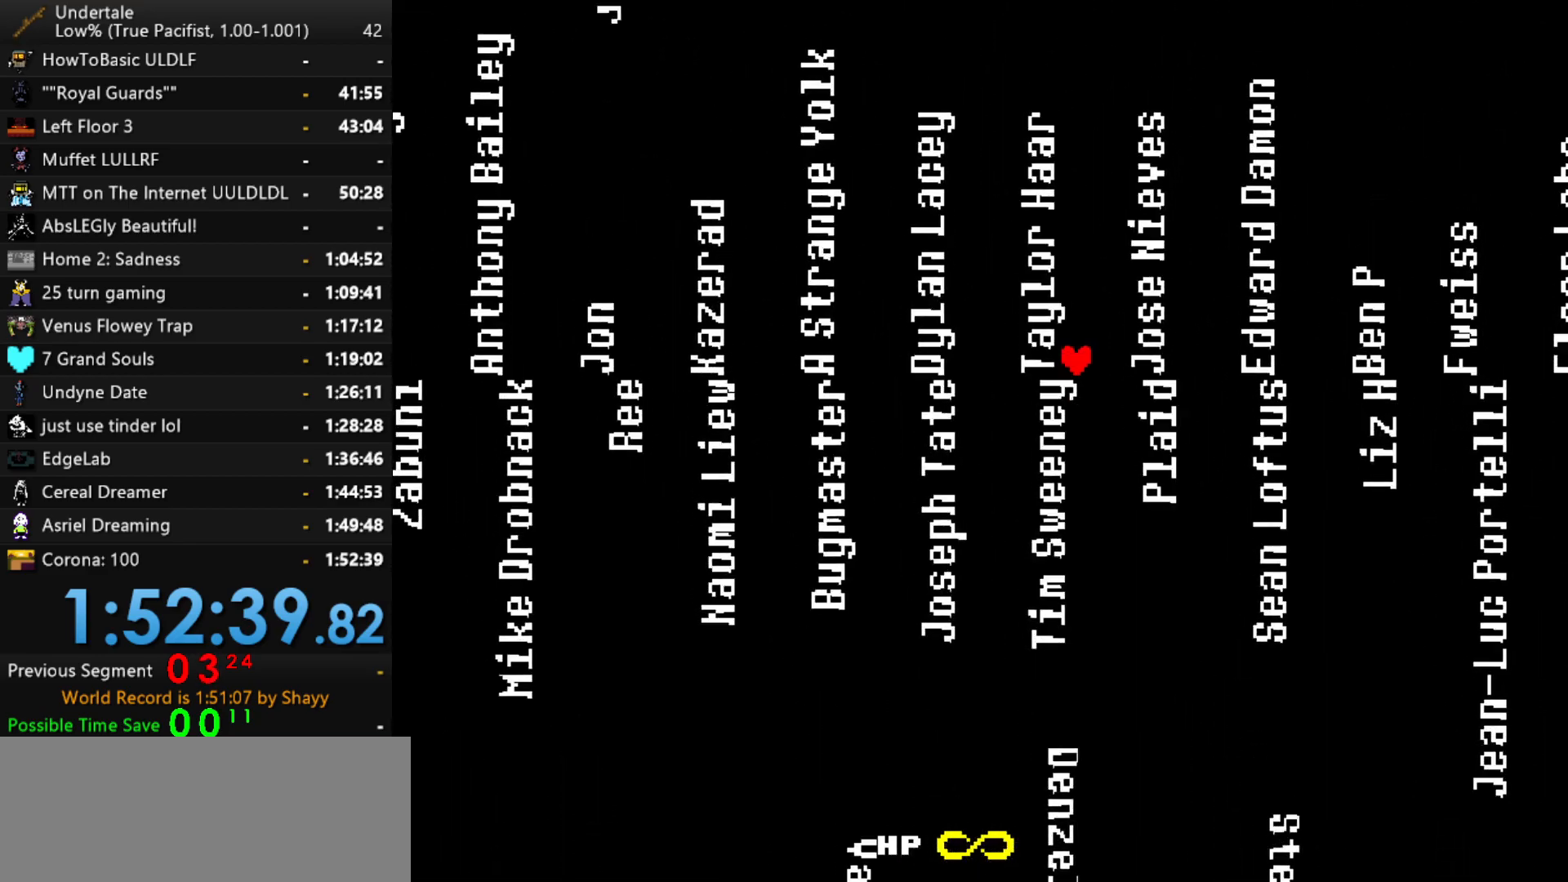
{"keys": [], "events": [[184, "left", "down"], [467, "left", "up"], [467, "up", "up"]]}
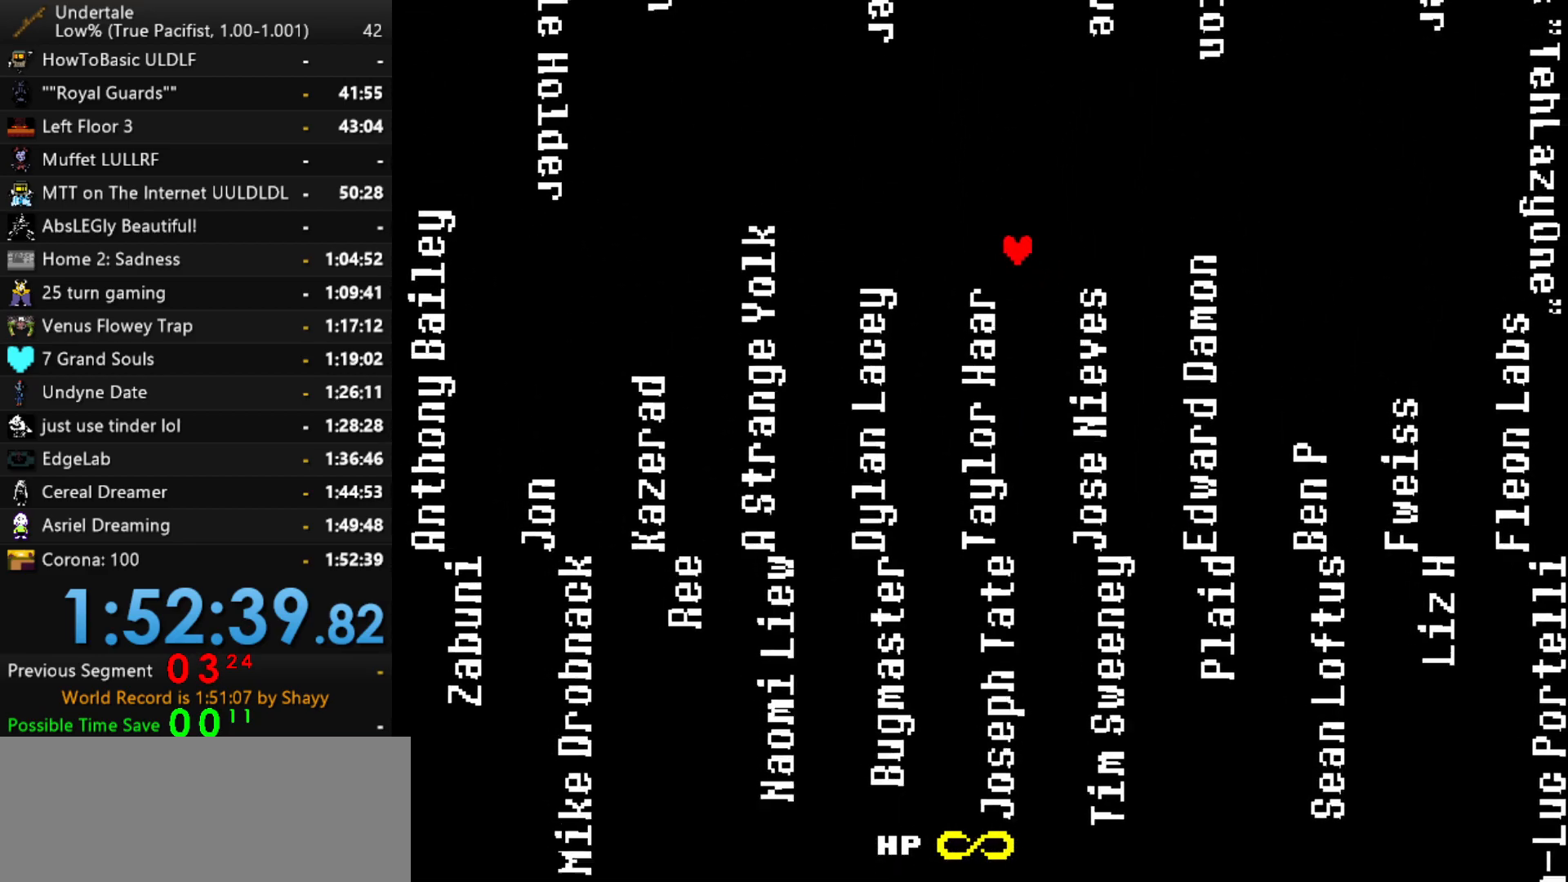
{"keys": ["down"], "events": [[117, "down", "down"], [300, "down", "up"], [400, "down", "down"]]}
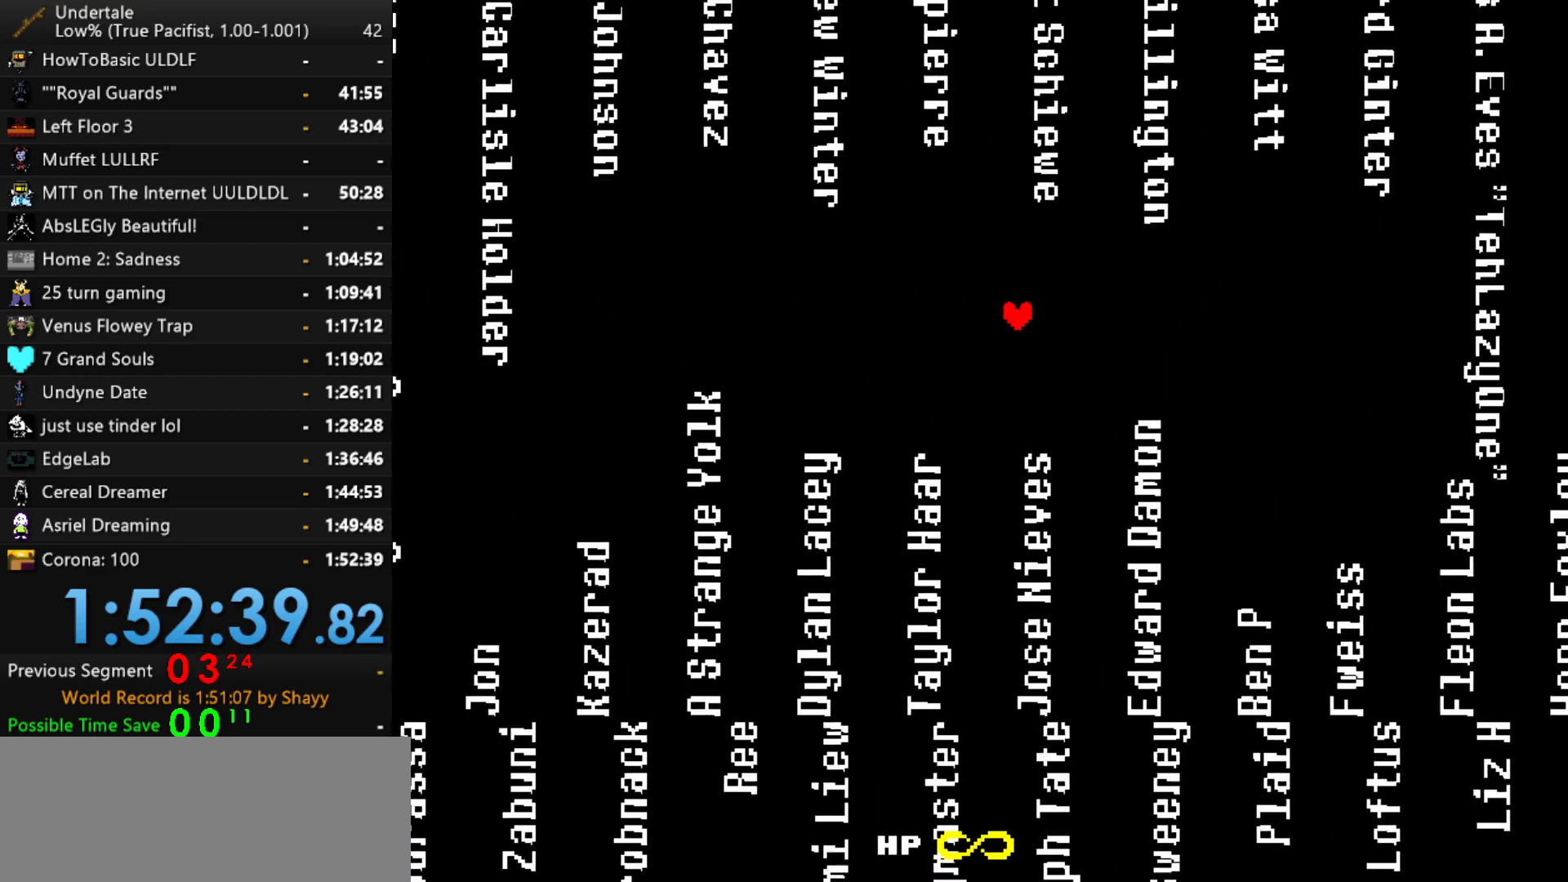
{"keys": [], "events": [[84, "right", "down"], [134, "down", "up"], [217, "right", "up"]]}
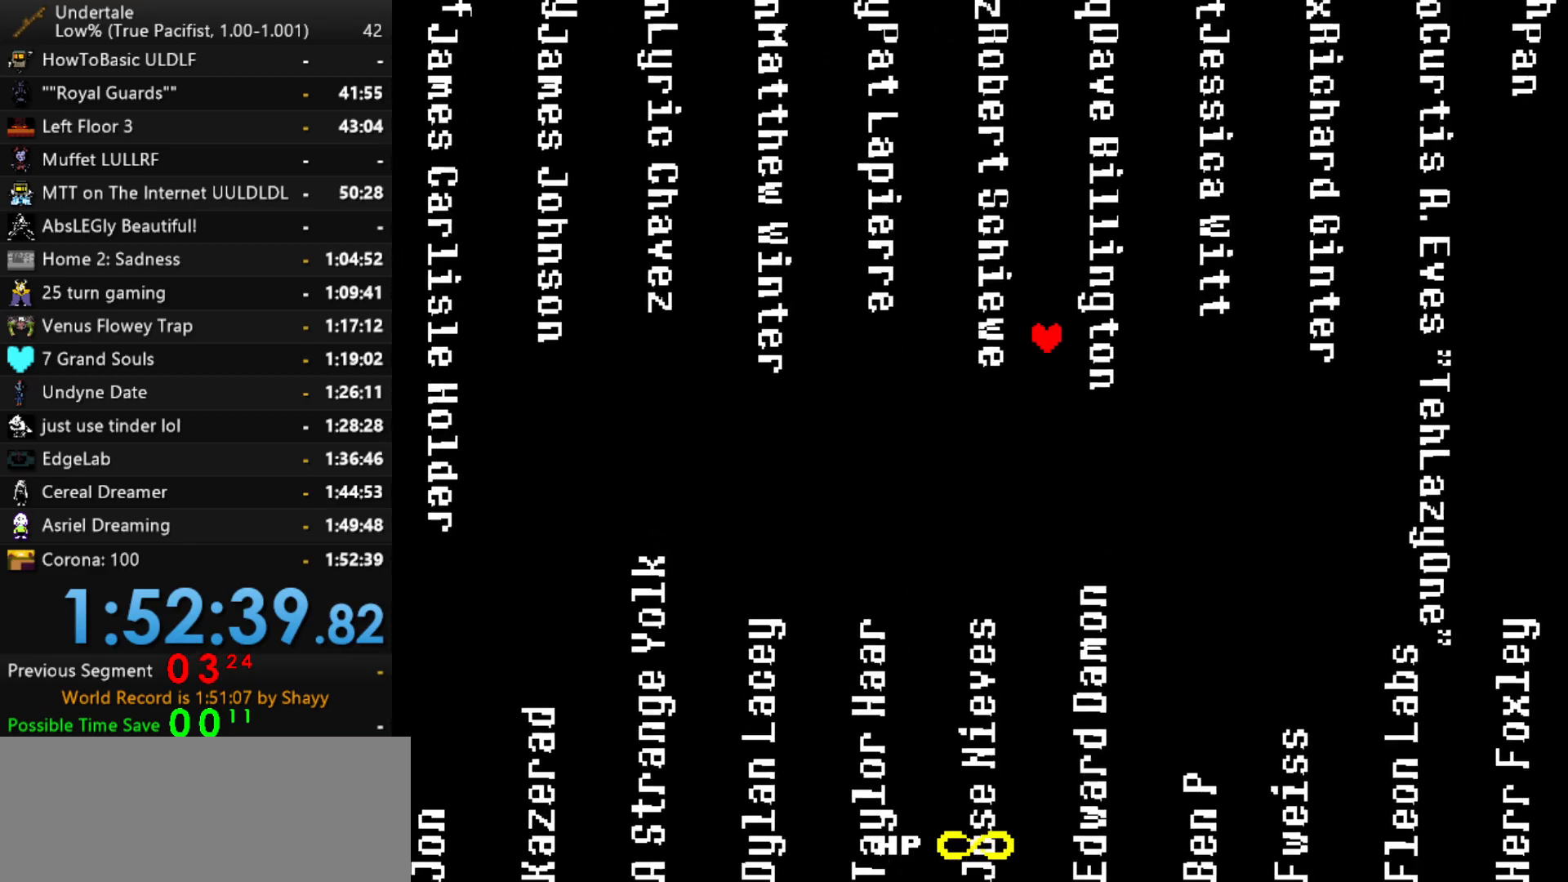
{"keys": ["left"], "events": [[50, "left", "down"], [134, "left", "up"], [284, "left", "down"], [417, "left", "up"], [467, "left", "down"]]}
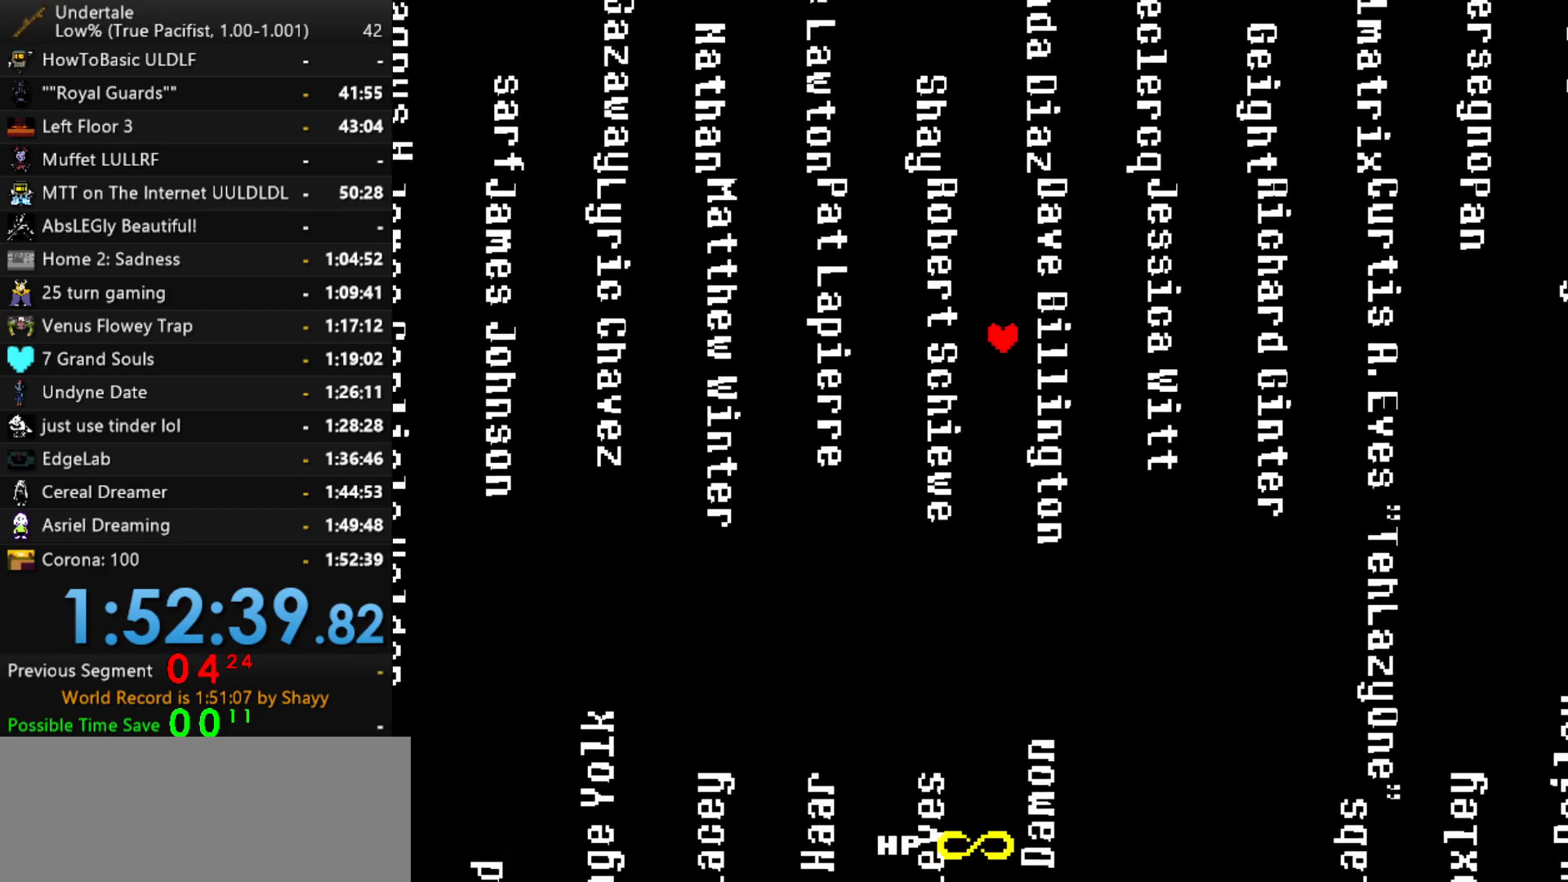
{"keys": ["up"], "events": [[167, "down", "down"], [167, "left", "up"], [200, "left", "down"], [300, "down", "up"], [300, "left", "up"], [434, "up", "down"]]}
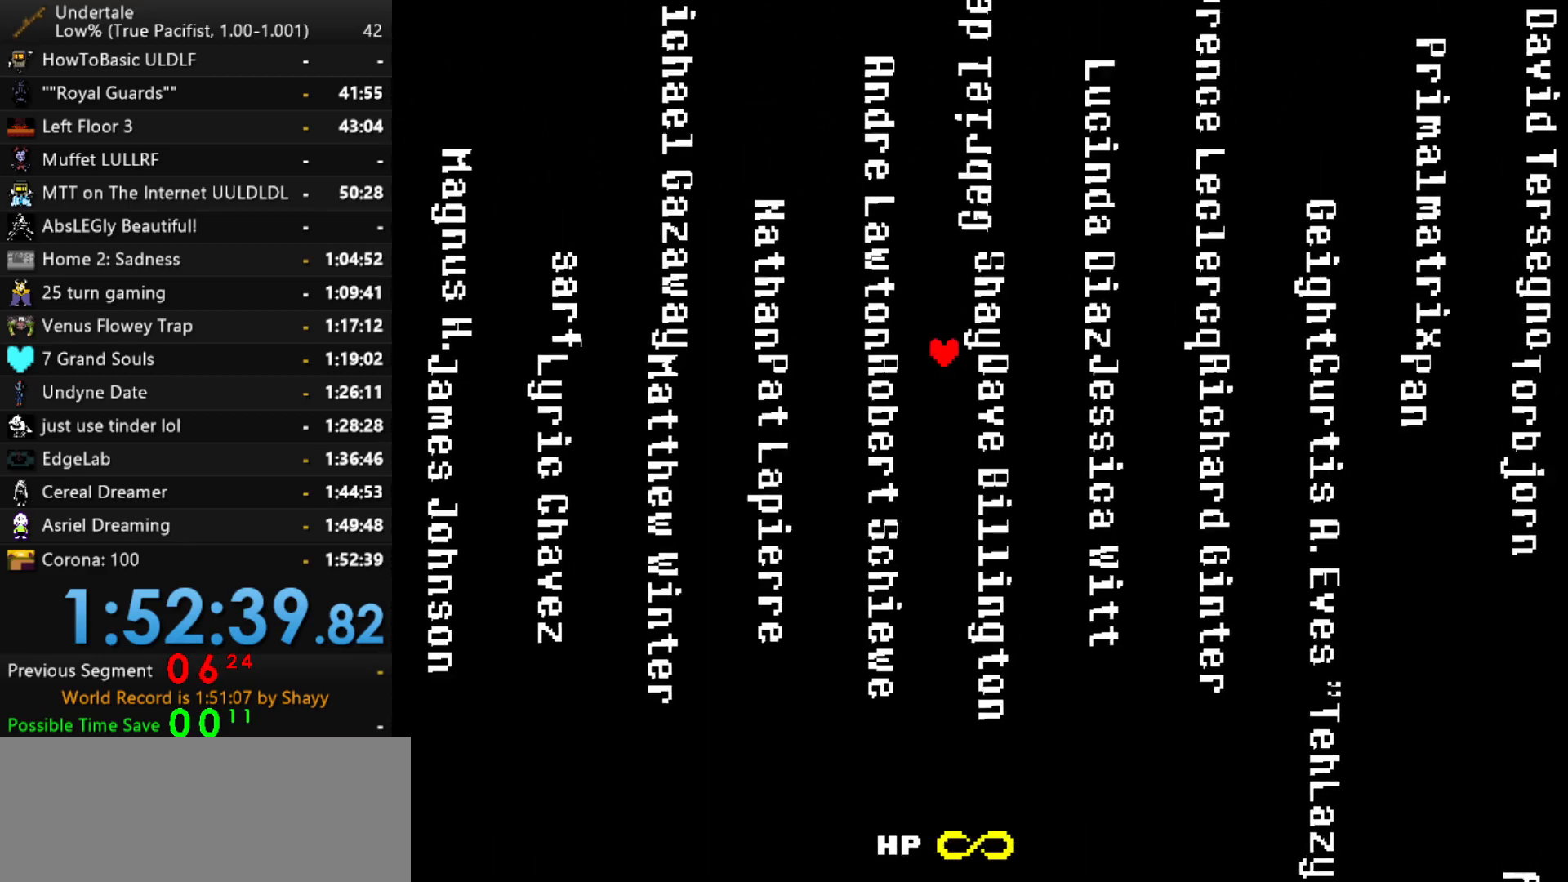
{"keys": ["up"], "events": [[167, "right", "down"], [317, "right", "up"], [317, "up", "up"], [450, "up", "down"]]}
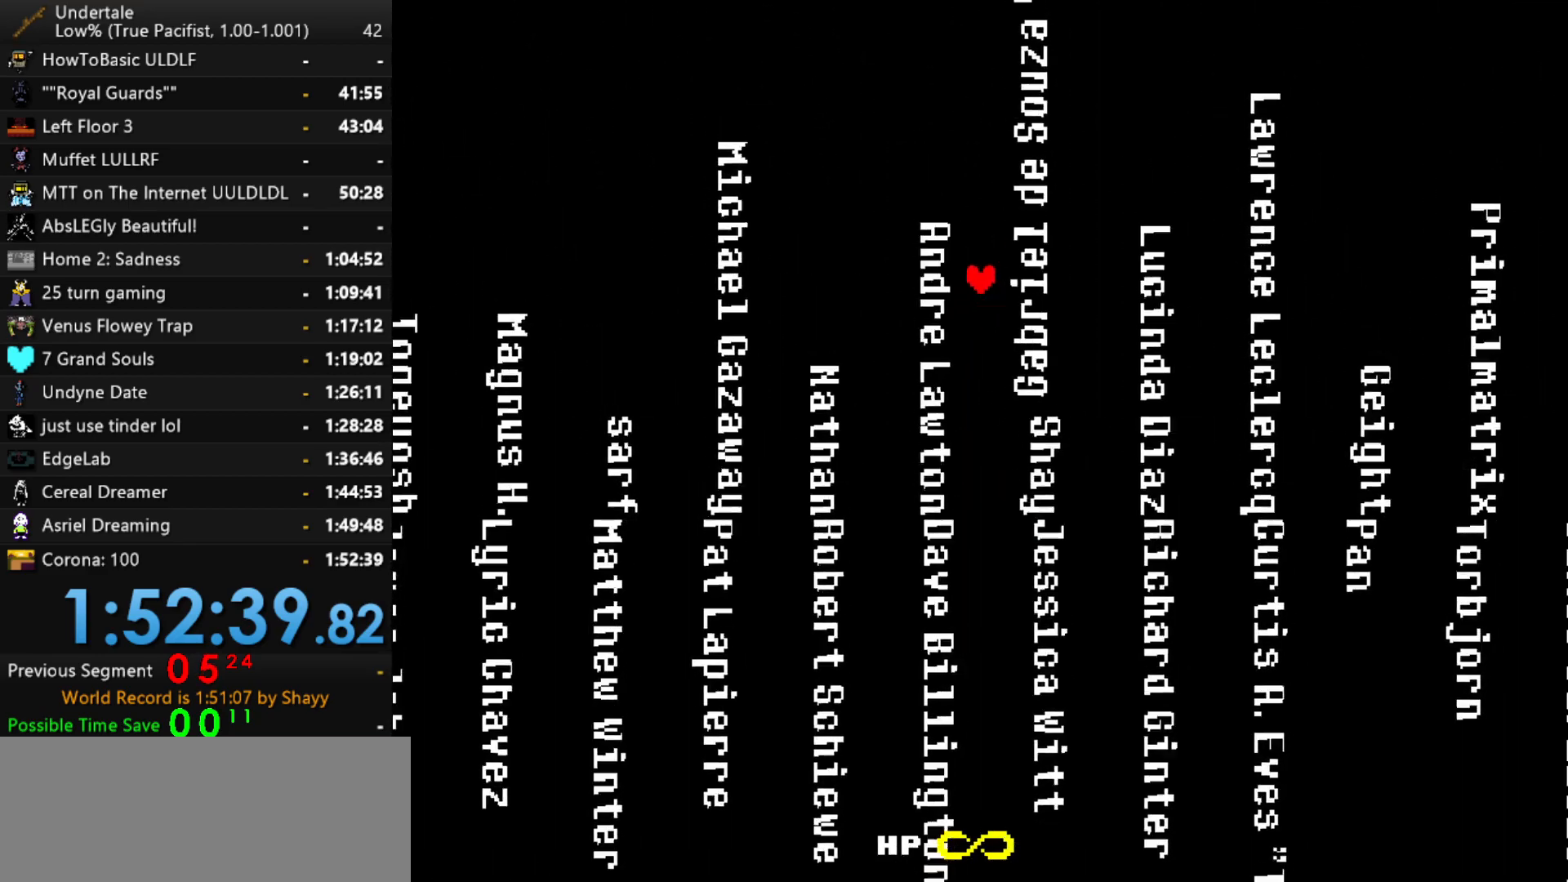
{"keys": ["down"], "events": [[100, "up", "up"], [134, "up", "down"], [284, "up", "up"], [334, "left", "down"], [384, "down", "down"], [467, "left", "up"]]}
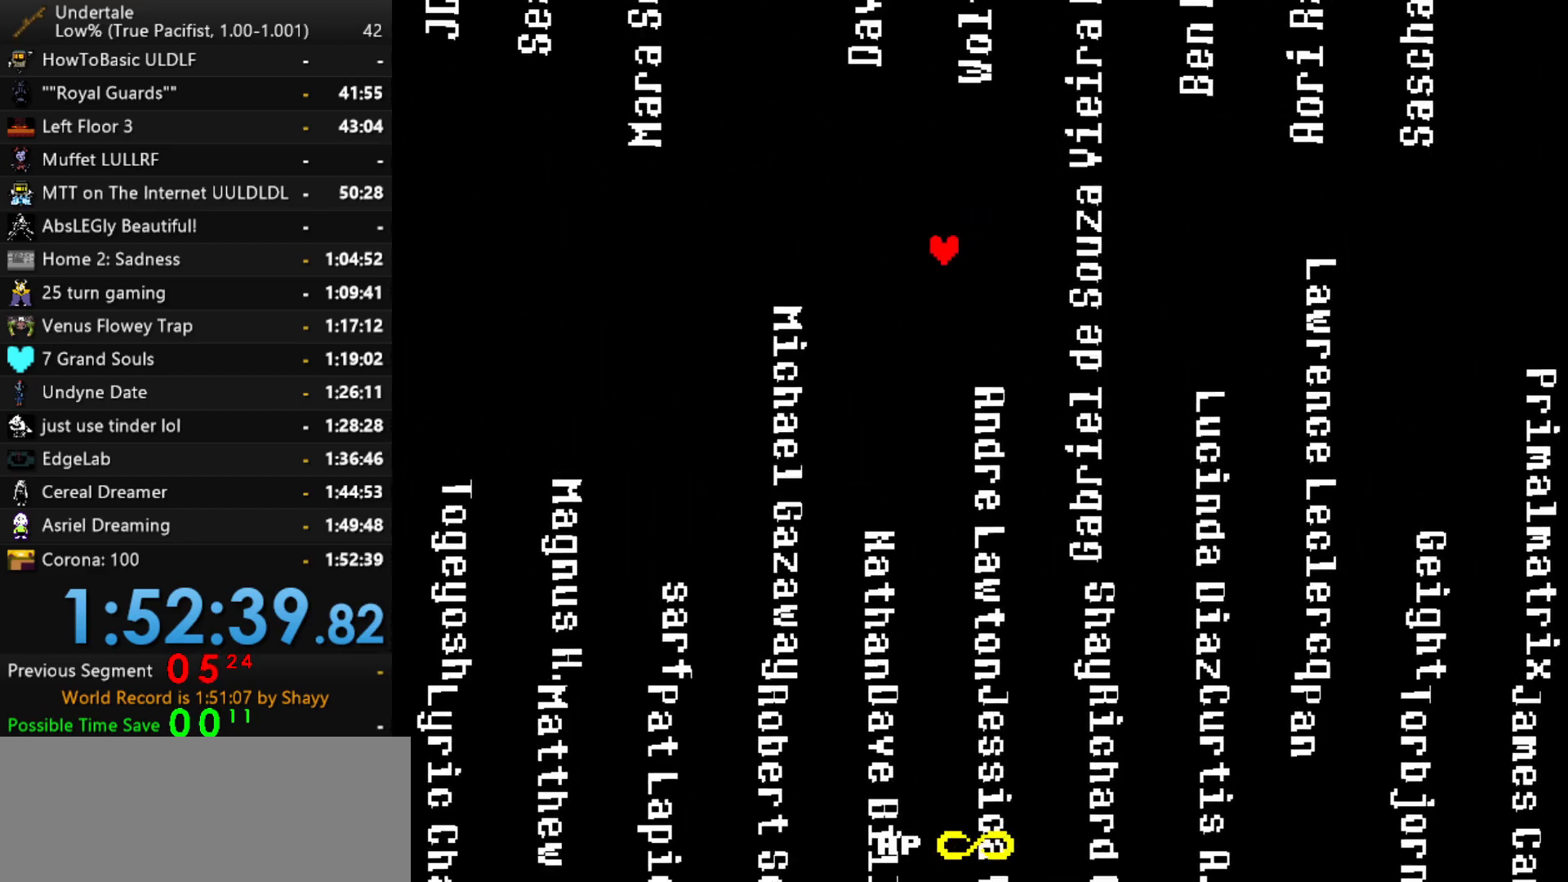
{"keys": ["left"], "events": [[200, "down", "up"], [200, "left", "down"]]}
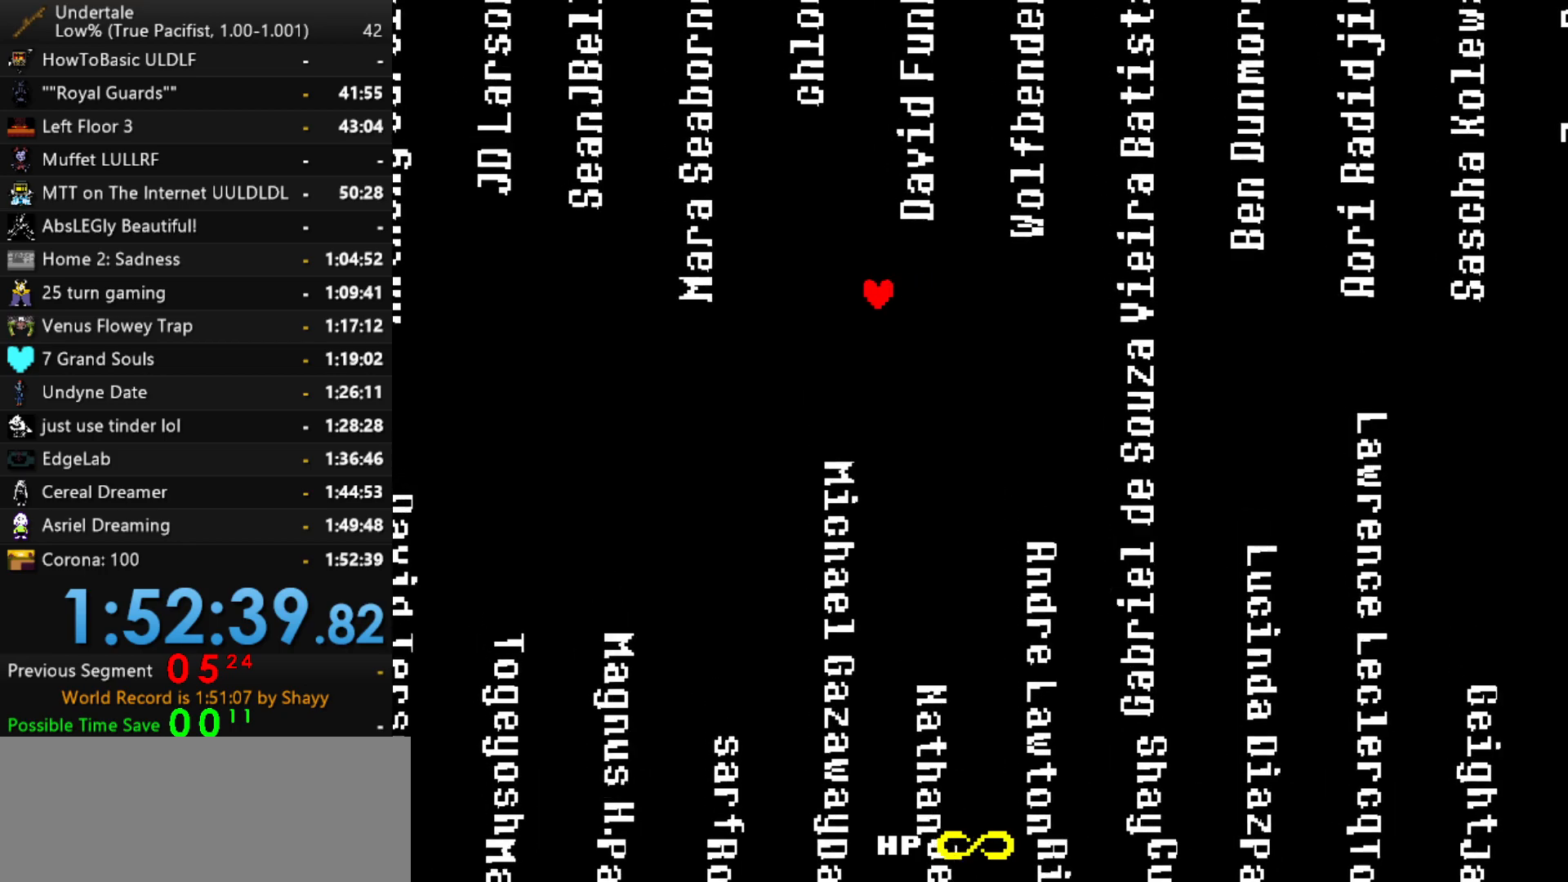
{"keys": [], "events": [[34, "left", "up"], [217, "right", "down"], [367, "right", "up"], [450, "right", "down"], [500, "right", "up"]]}
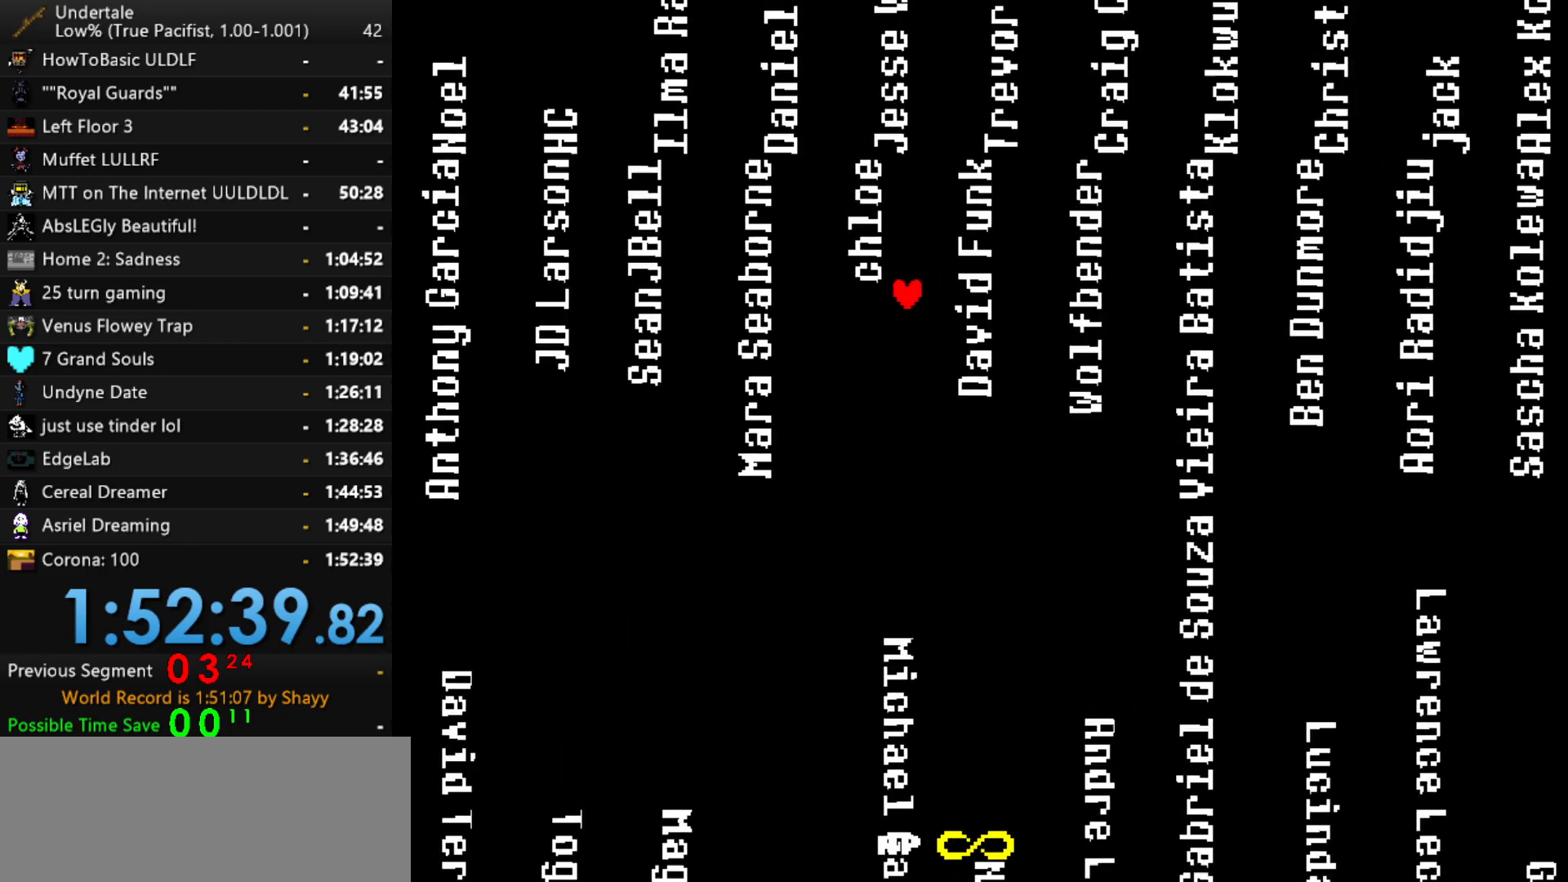
{"keys": ["right"], "events": [[100, "right", "down"], [184, "down", "down"], [334, "down", "up"], [334, "right", "up"], [417, "right", "down"]]}
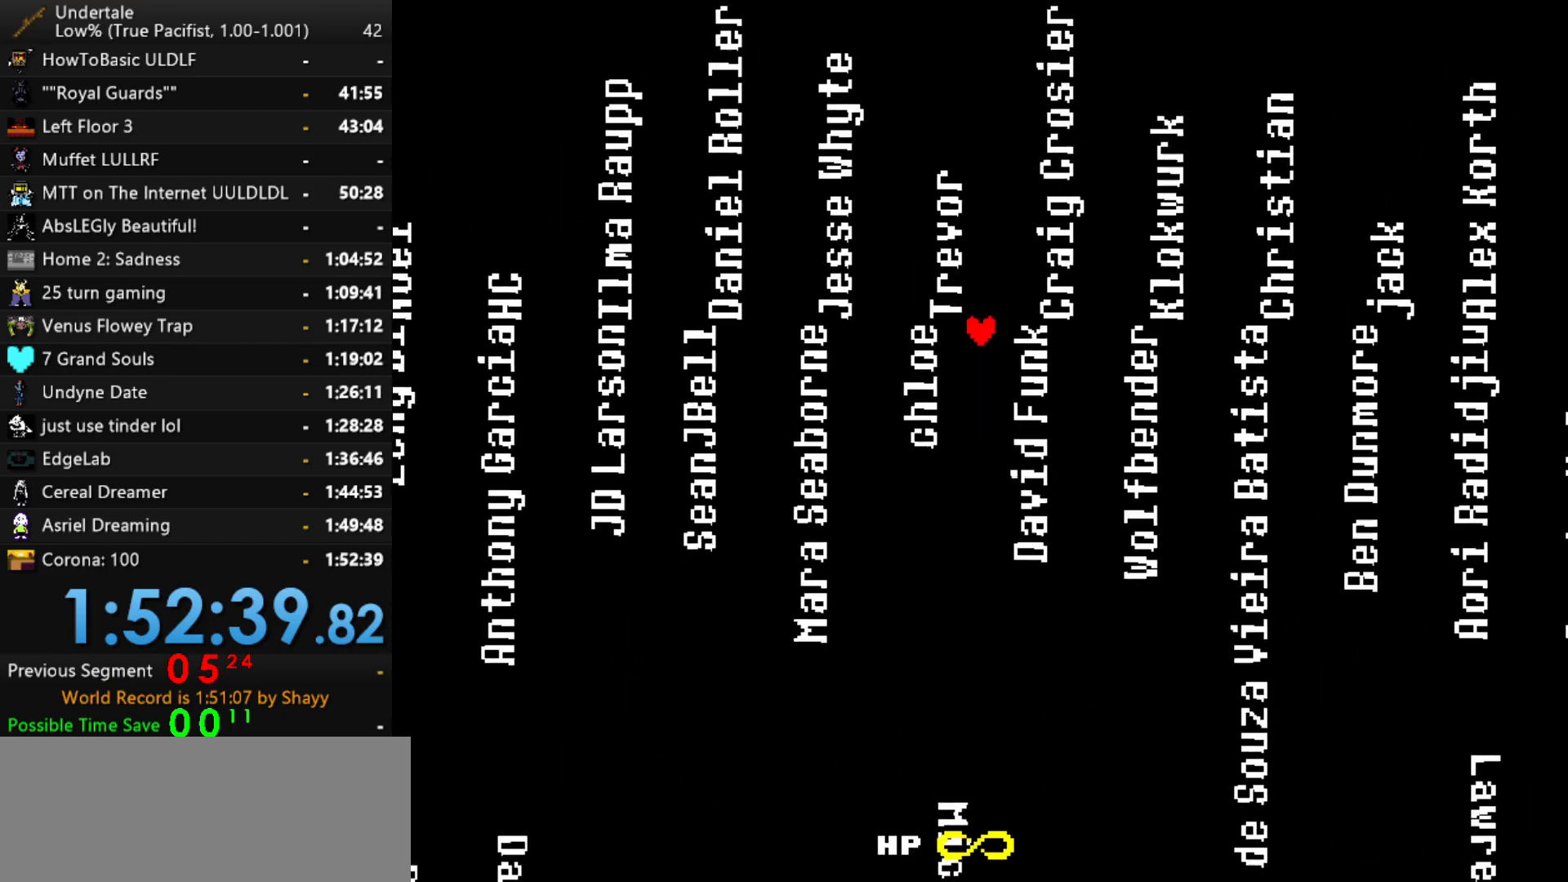
{"keys": ["left", "up"], "events": [[67, "right", "up"], [150, "up", "down"], [300, "left", "down"]]}
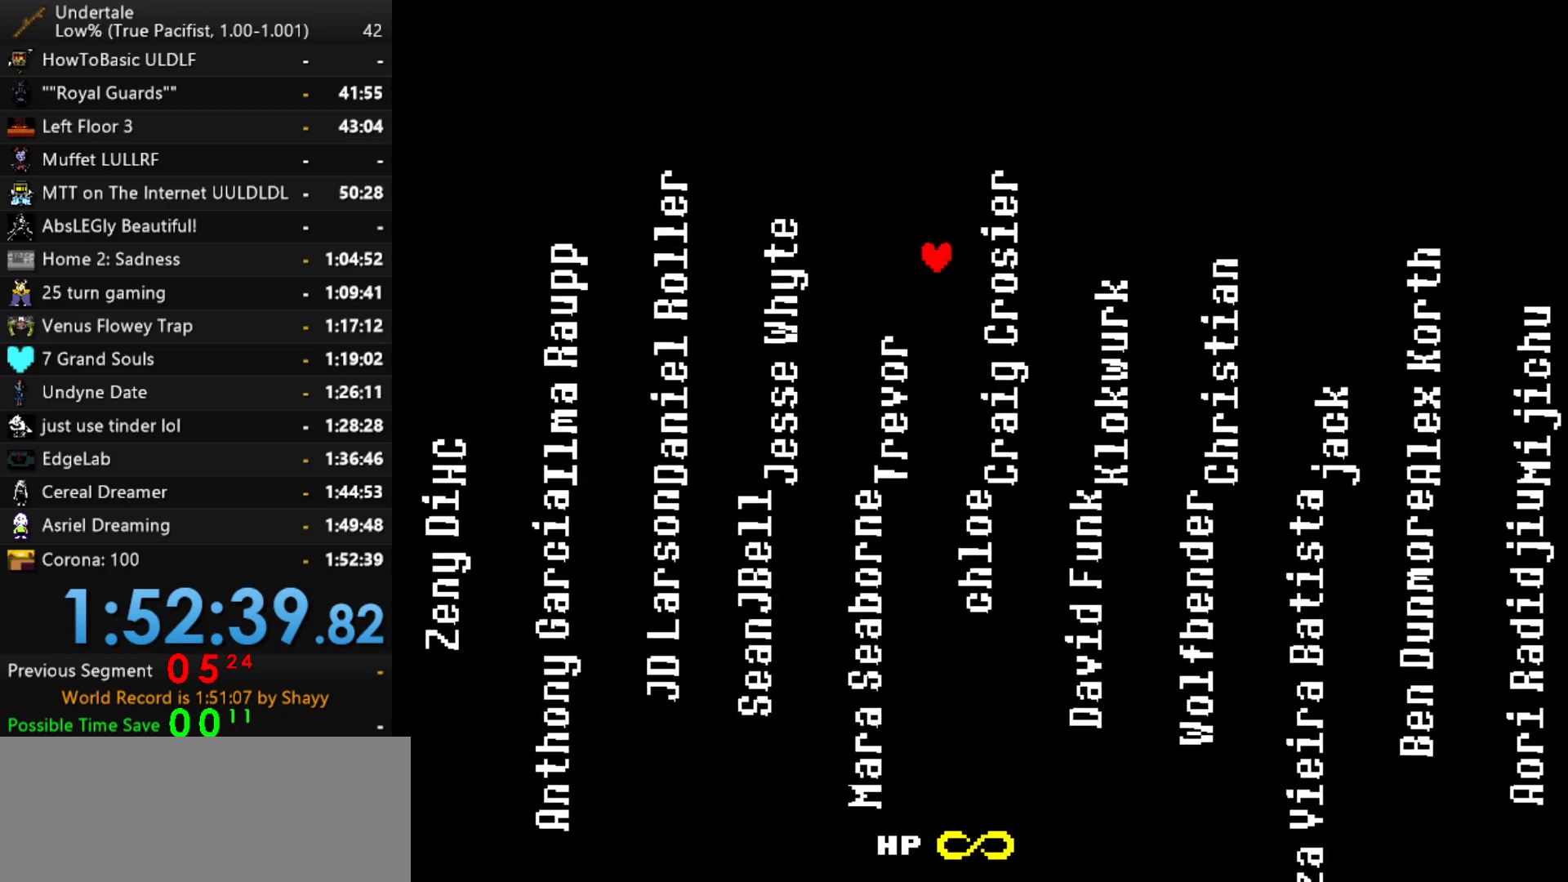
{"keys": ["down", "right"], "events": [[134, "left", "up"], [267, "right", "down"], [317, "up", "up"], [417, "down", "down"]]}
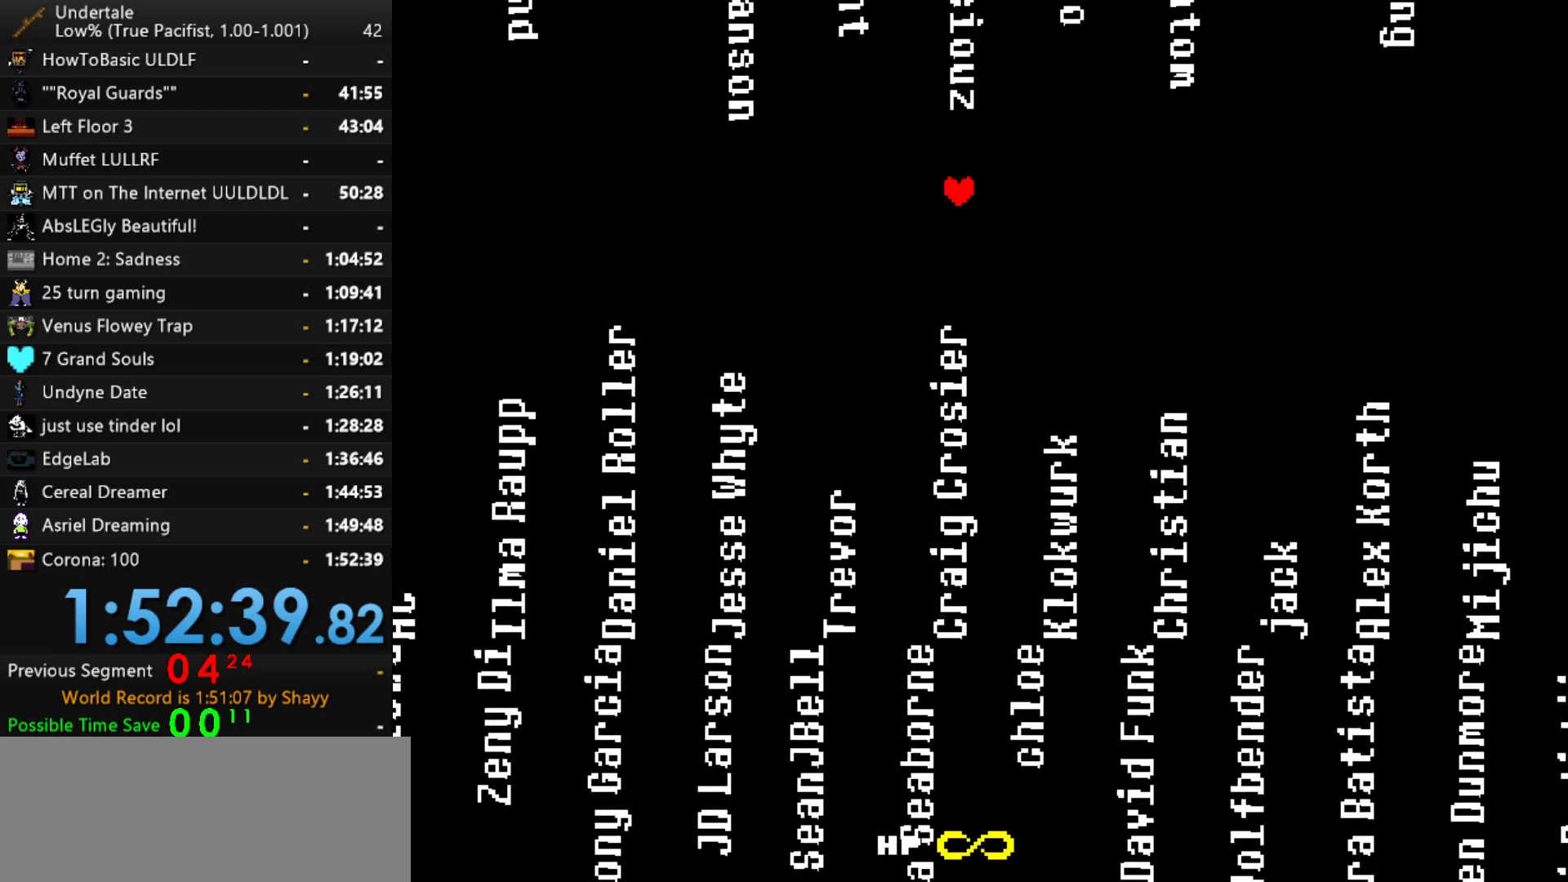
{"keys": ["down"], "events": [[417, "right", "up"]]}
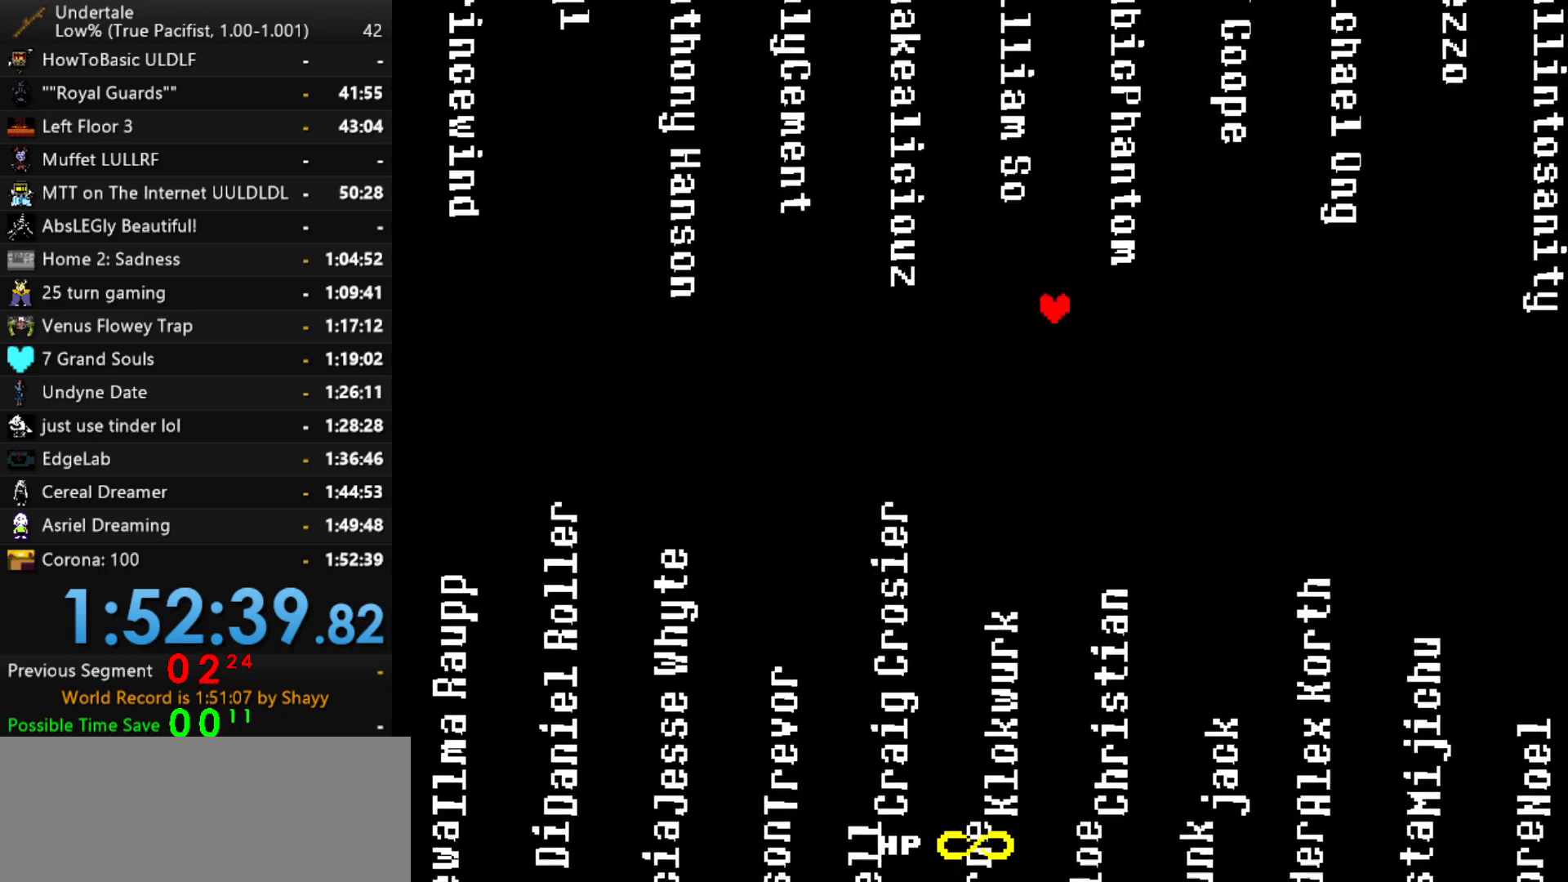
{"keys": [], "events": [[17, "down", "up"], [300, "left", "down"], [384, "left", "up"]]}
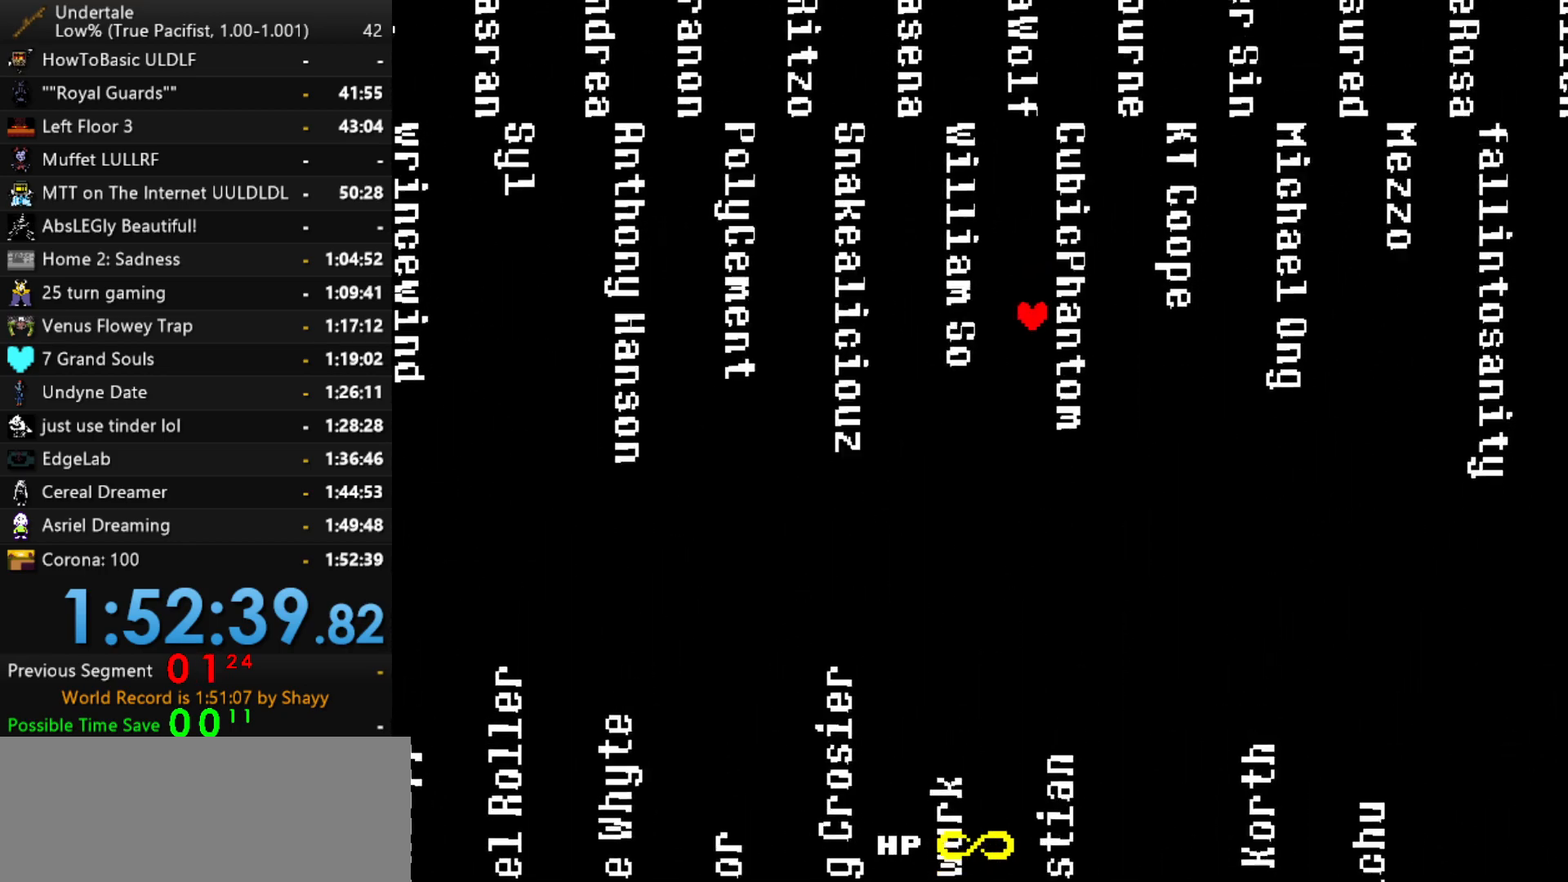
{"keys": [], "events": [[34, "left", "down"], [134, "left", "up"], [167, "left", "down"], [317, "down", "down"], [500, "down", "up"], [500, "left", "up"]]}
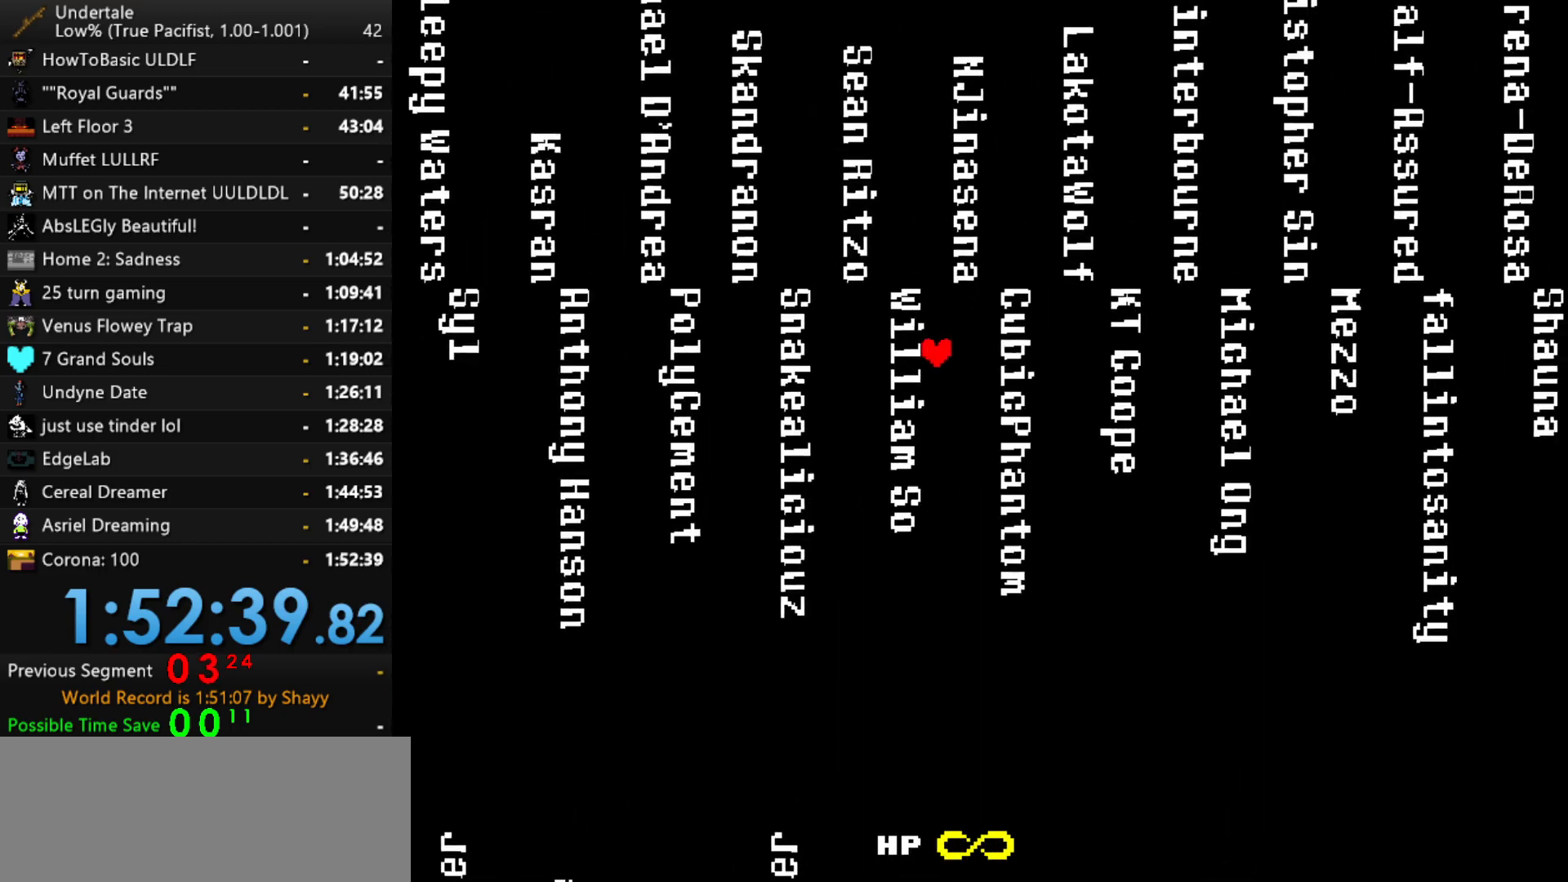
{"keys": ["right", "up"], "events": [[184, "up", "down"], [384, "right", "down"]]}
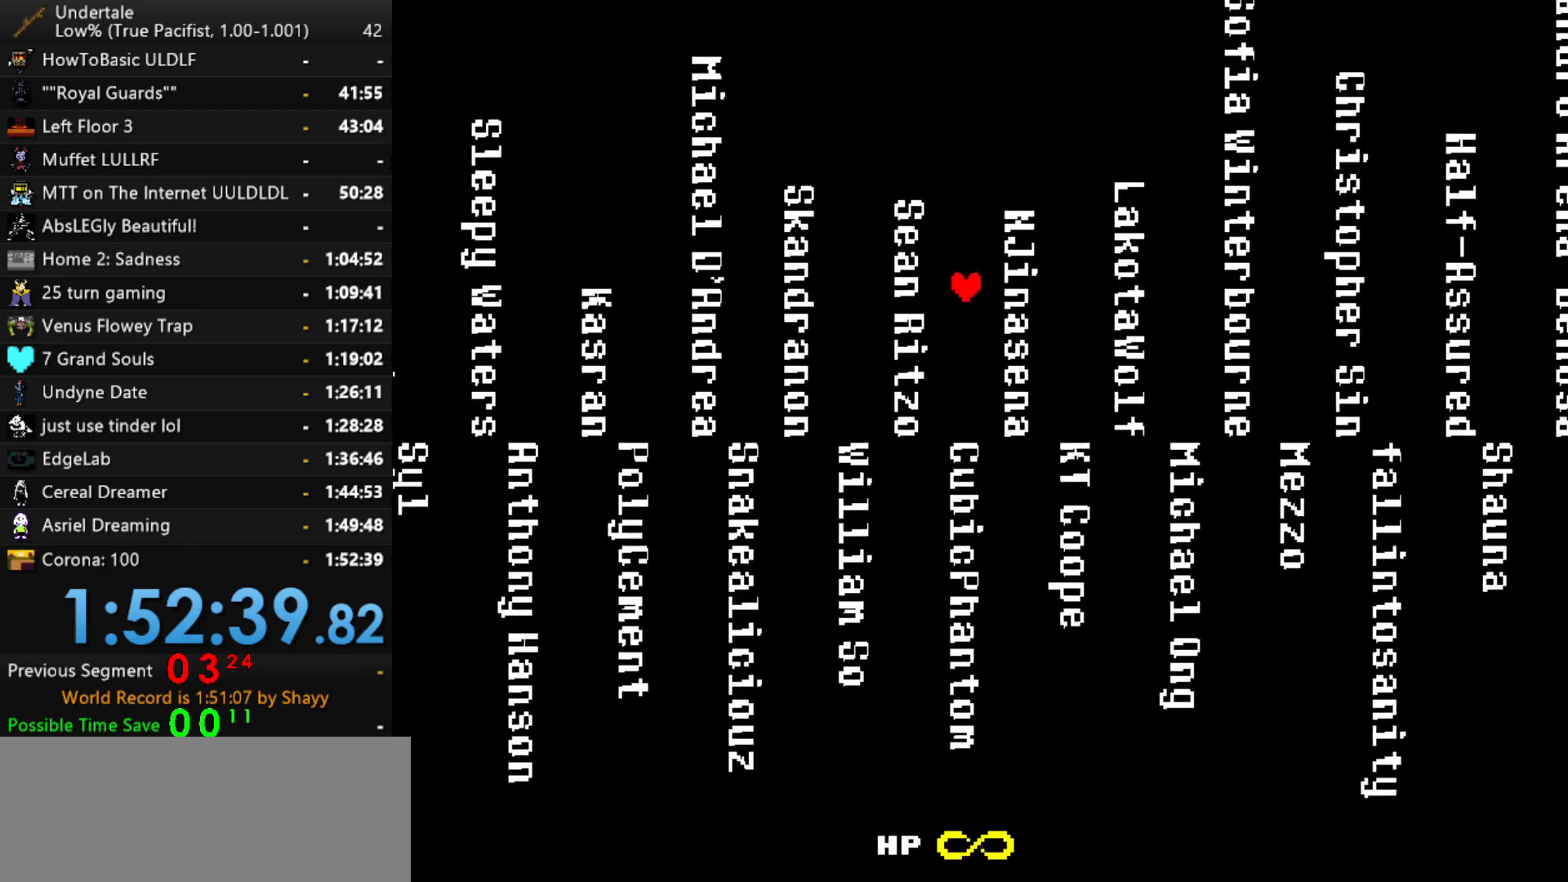
{"keys": [], "events": [[117, "right", "up"], [384, "up", "up"]]}
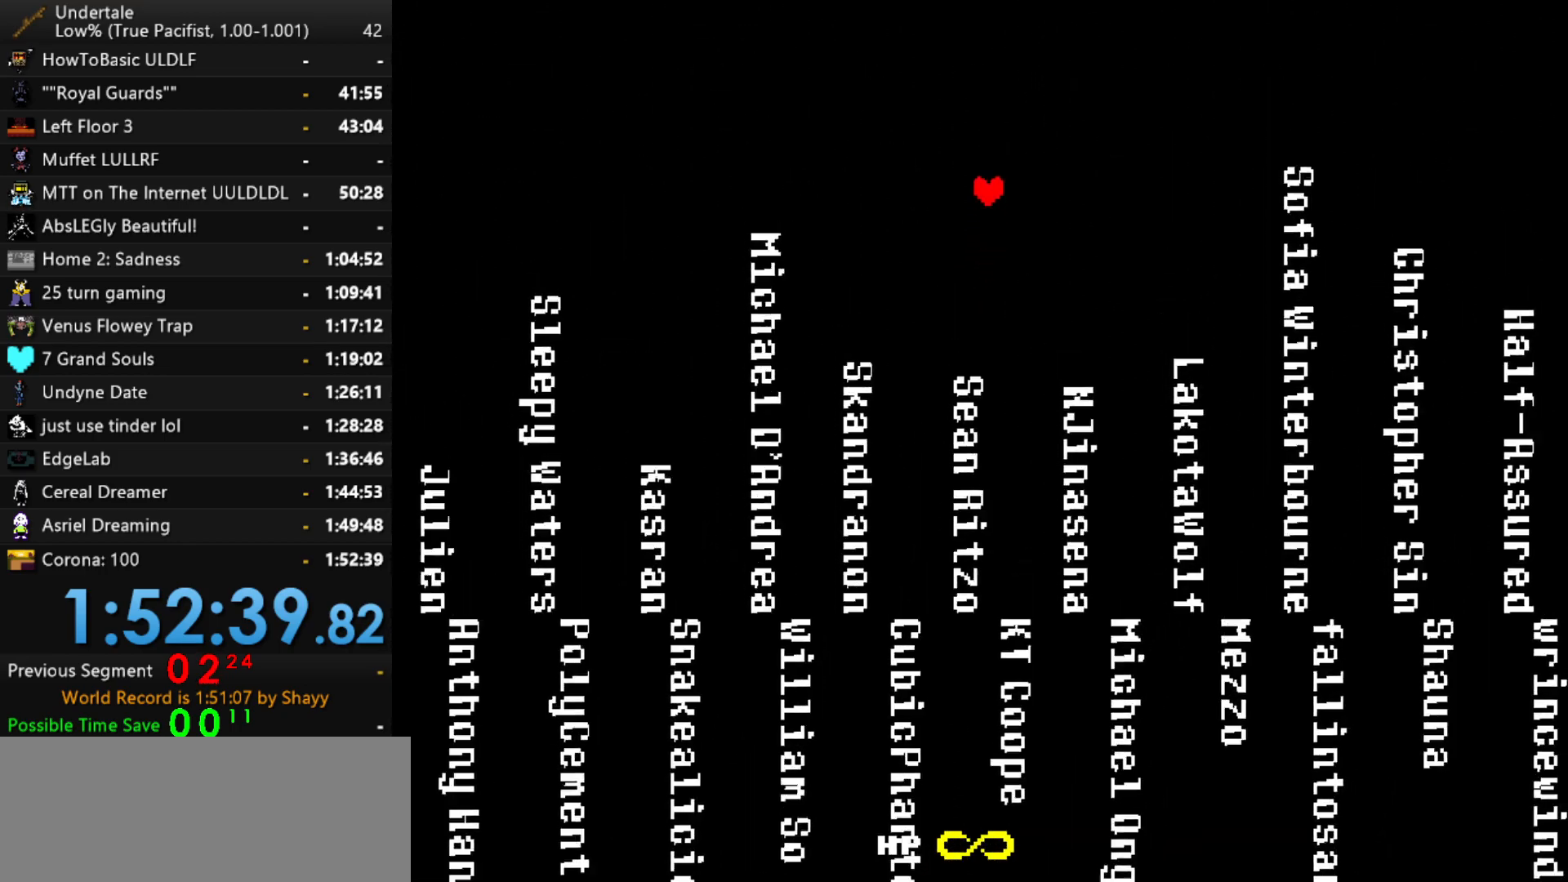
{"keys": [], "events": []}